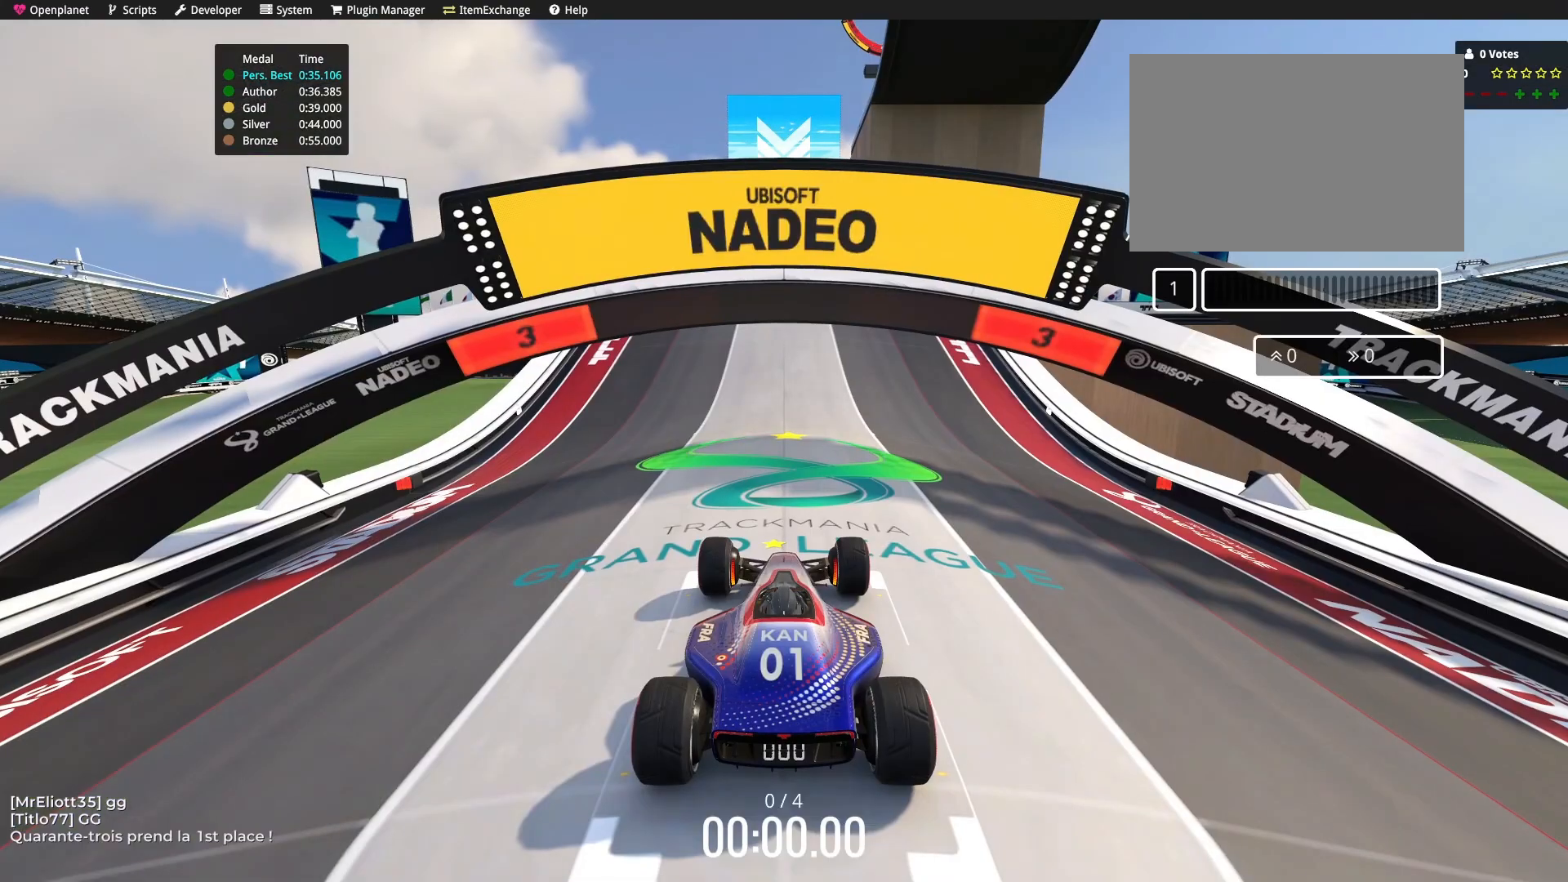
Gameplay with keyboard; each line is a JSON object with the keys held at the frame after it. "events" lists presses ("down") and releases ("up") of "down", "left", "right" and "up" between this image and that frame as [ms after this image, input, new state], when the widget could be followed in between. No other keys are recorded. Mouse input is not recorded.
{"keys": [], "events": []}
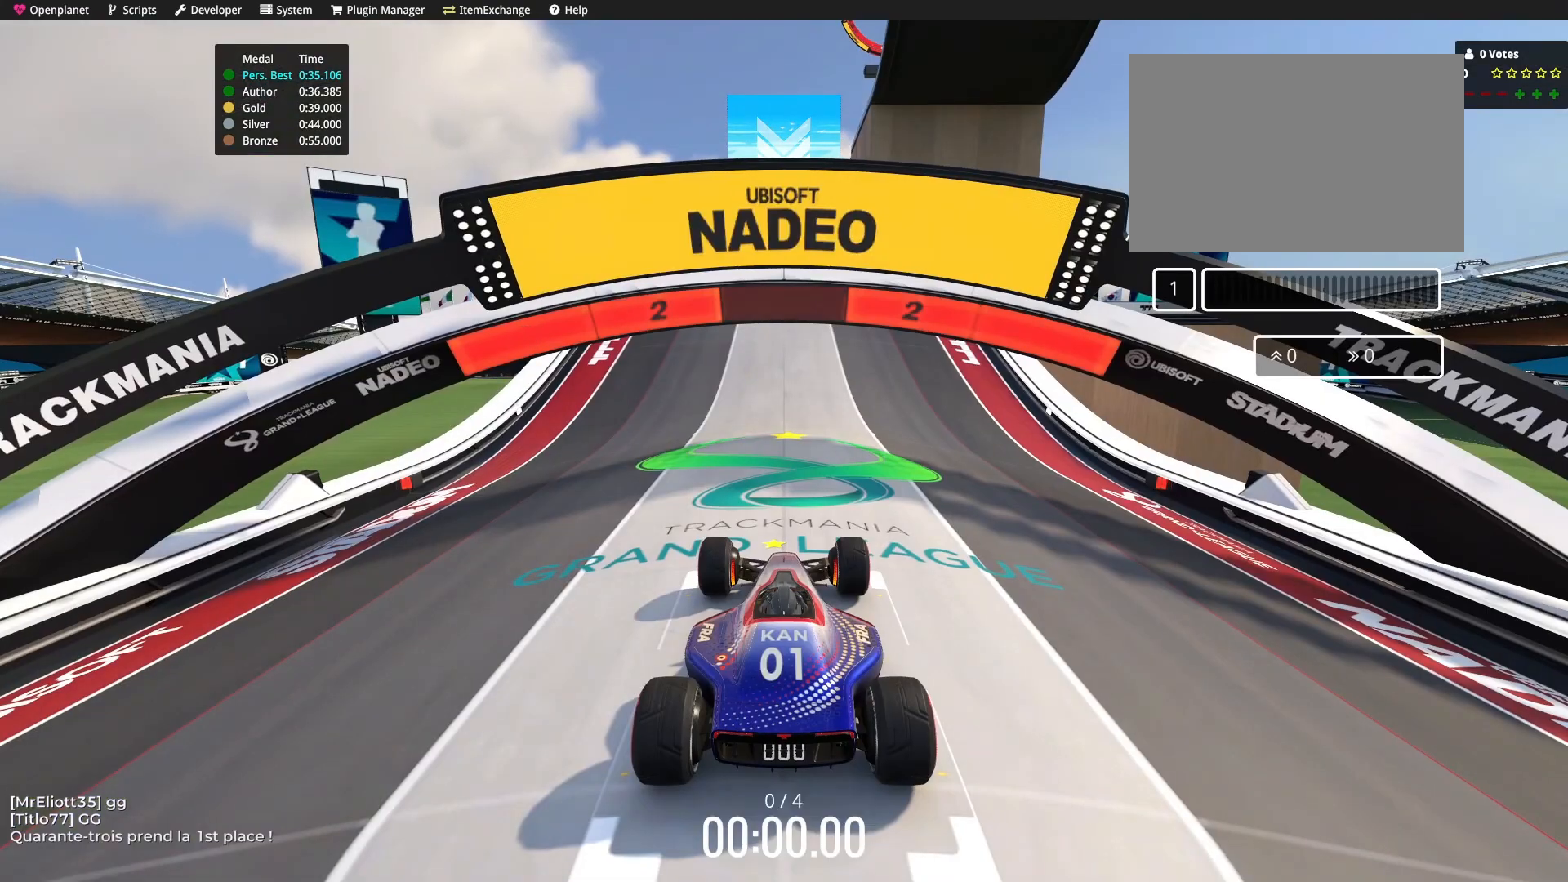
{"keys": [], "events": []}
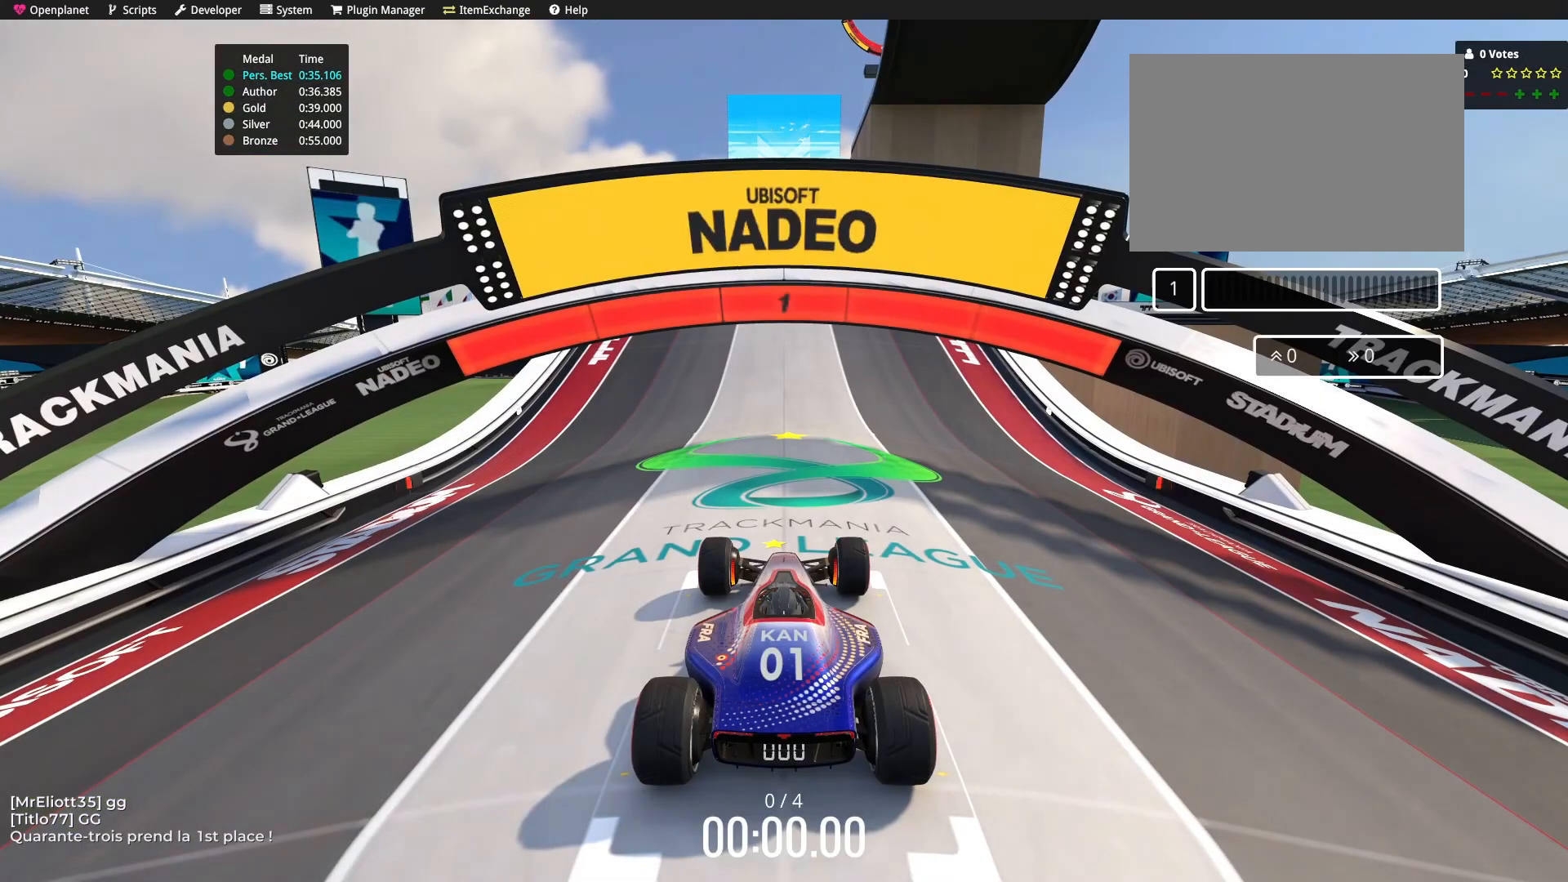
{"keys": [], "events": []}
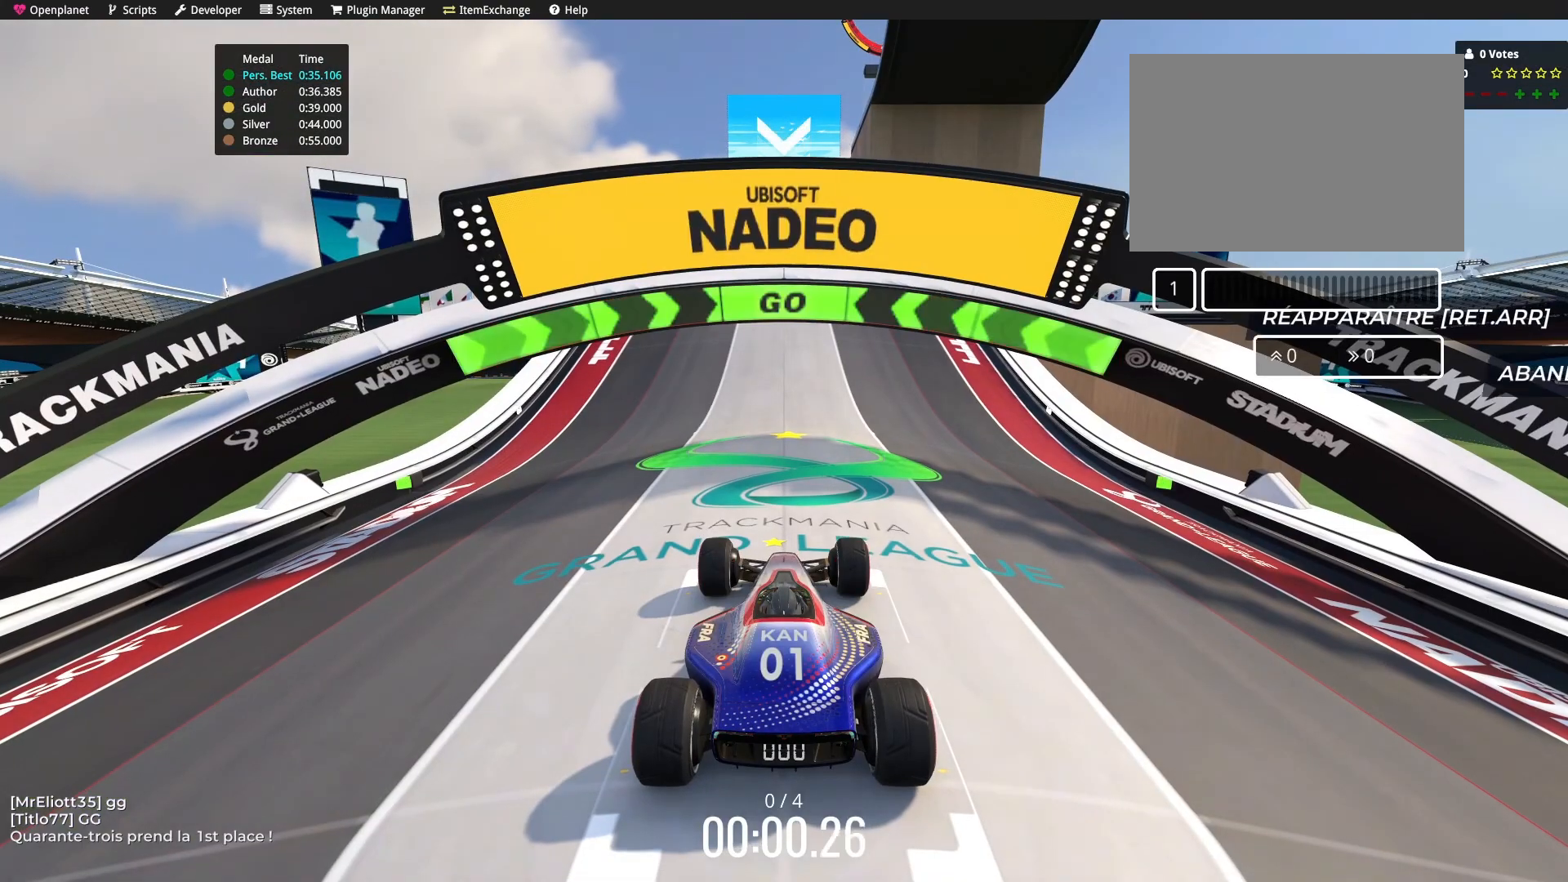
{"keys": [], "events": []}
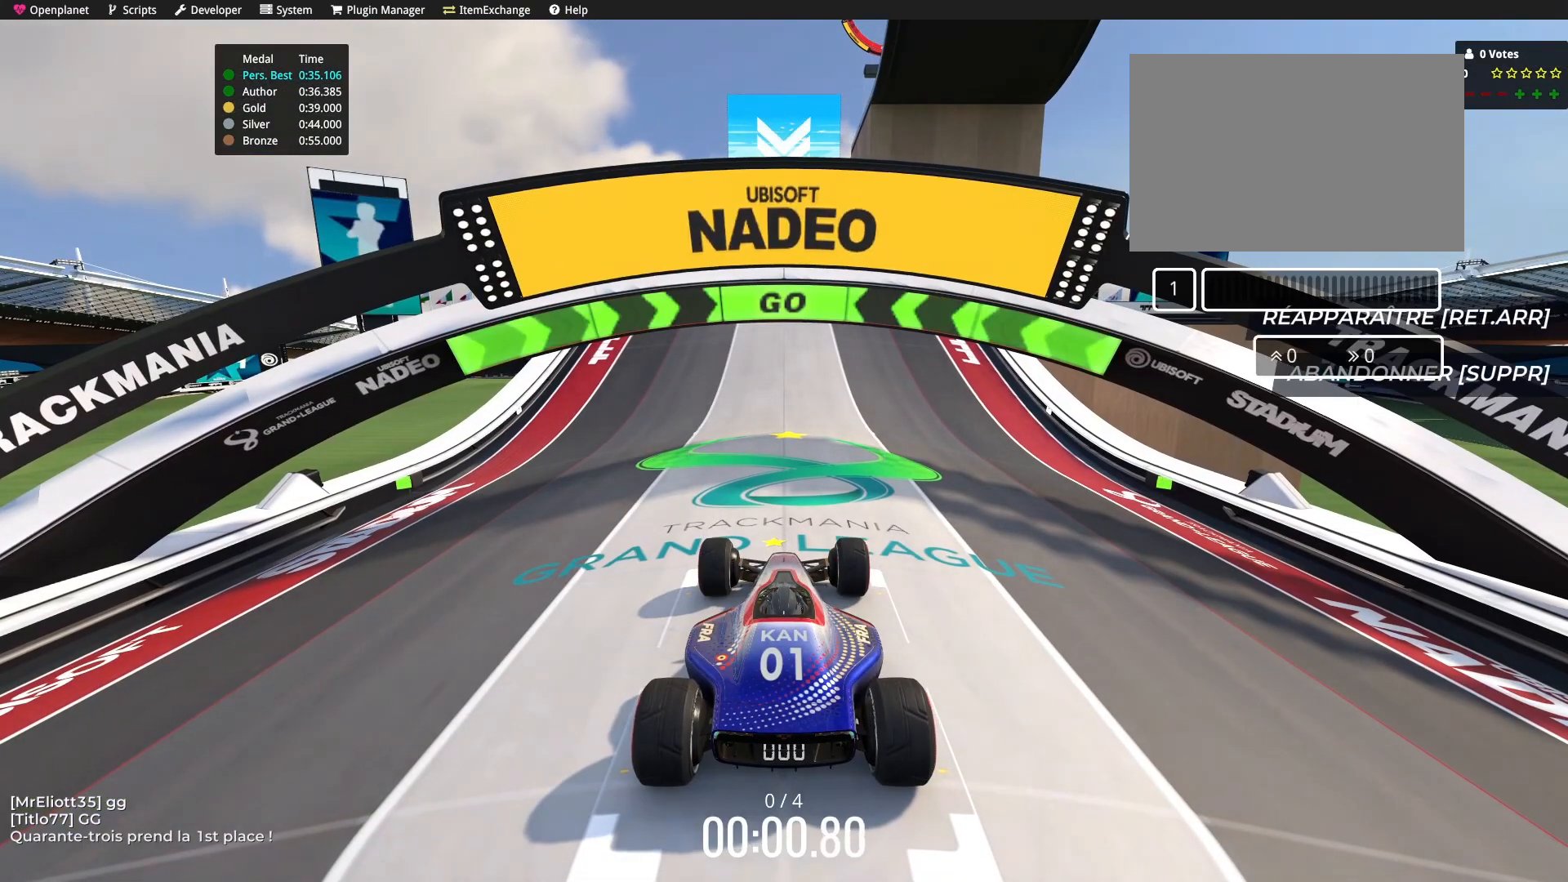
{"keys": ["up"], "events": [[467, "up", "down"]]}
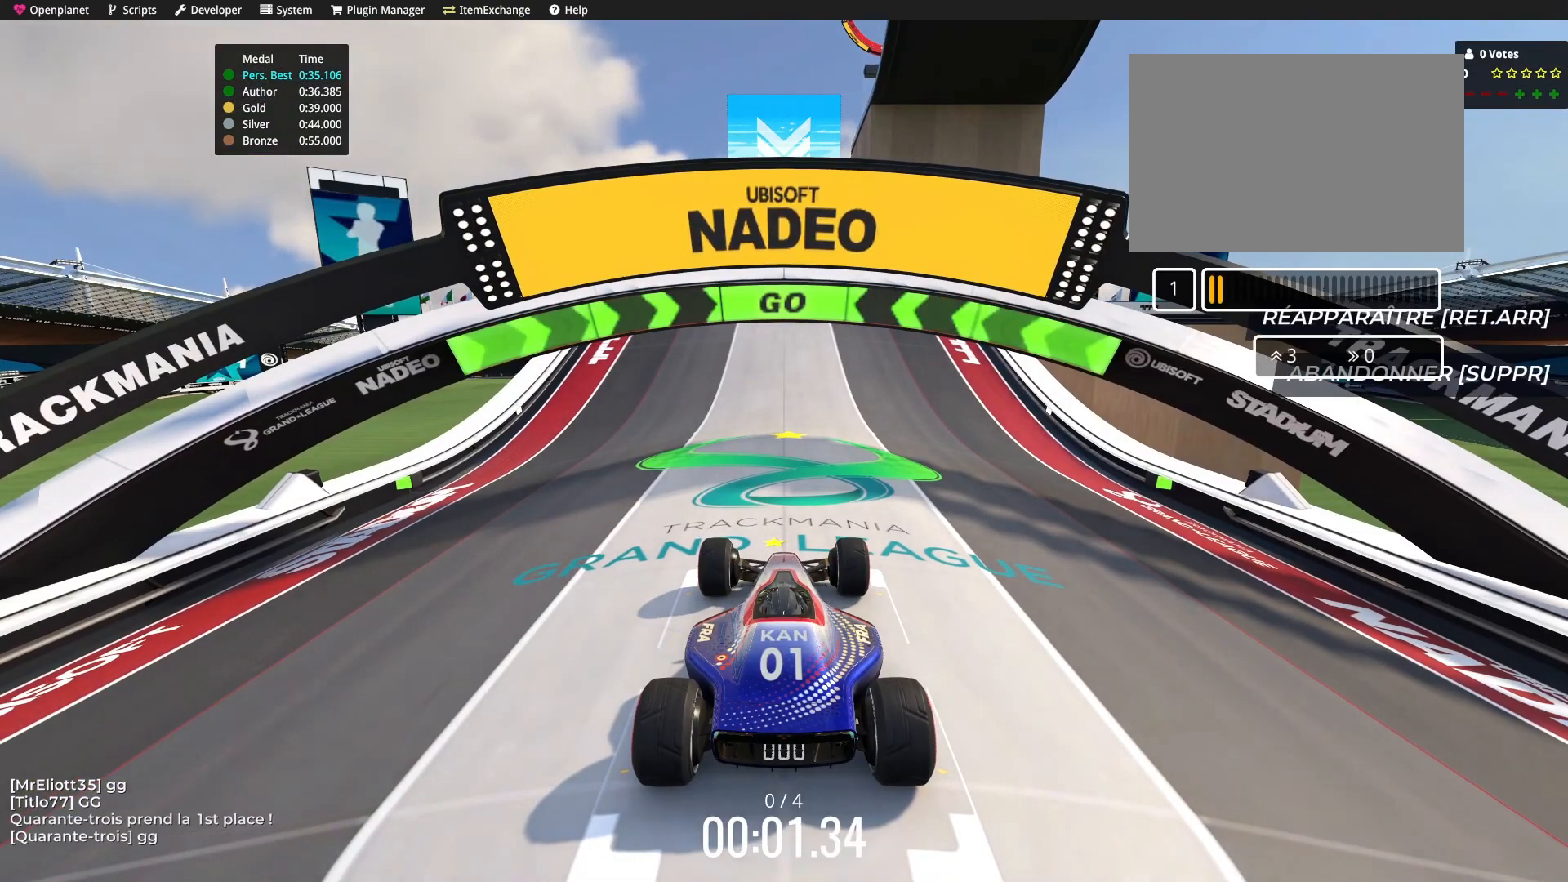
{"keys": ["up"], "events": []}
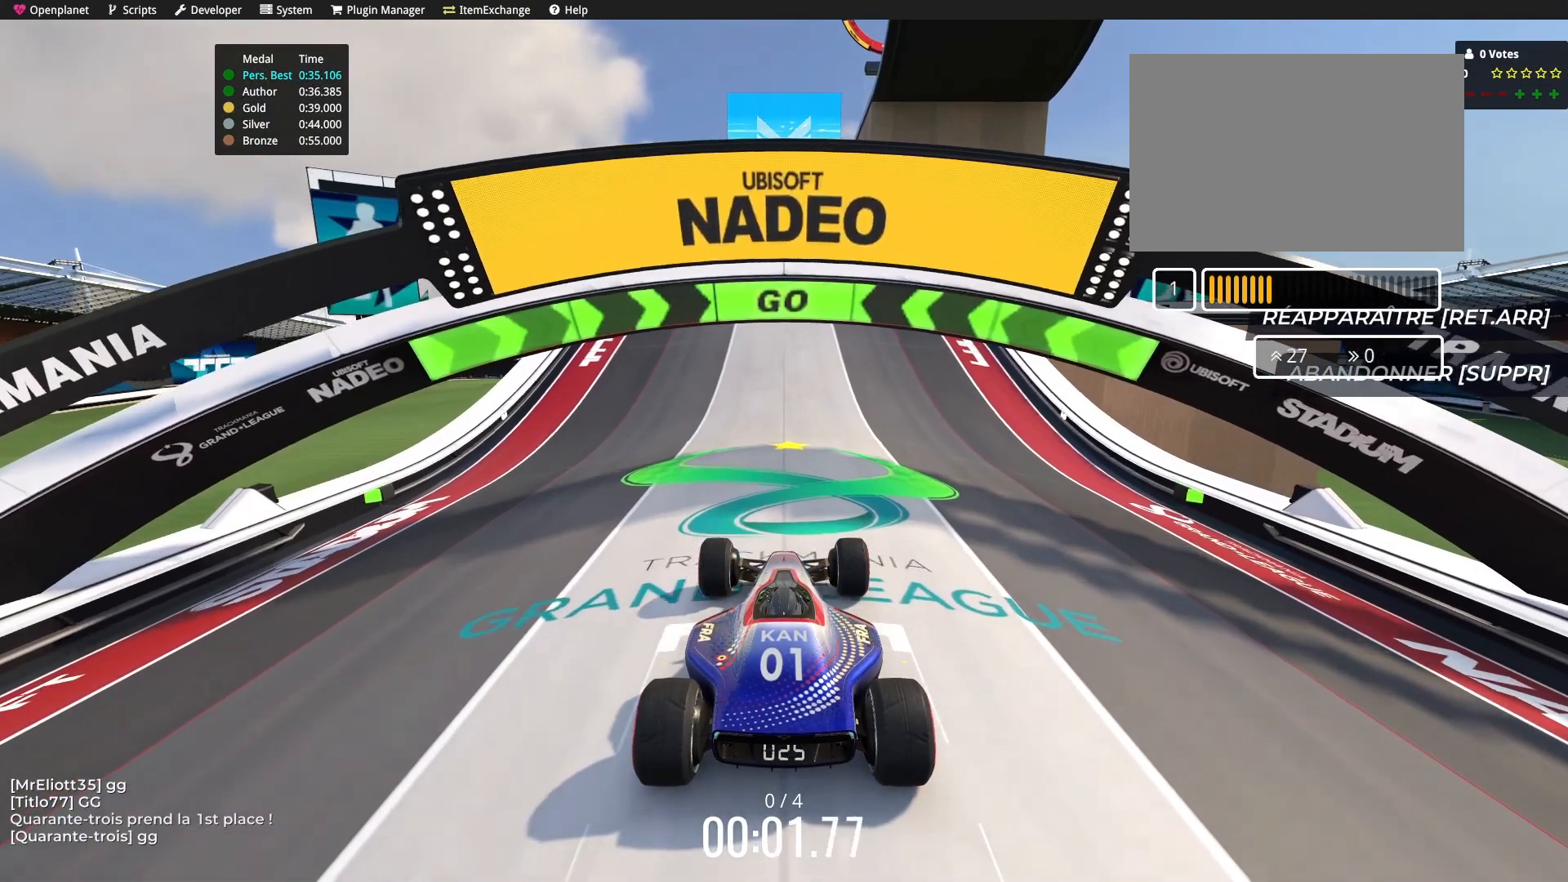
{"keys": ["up"]}
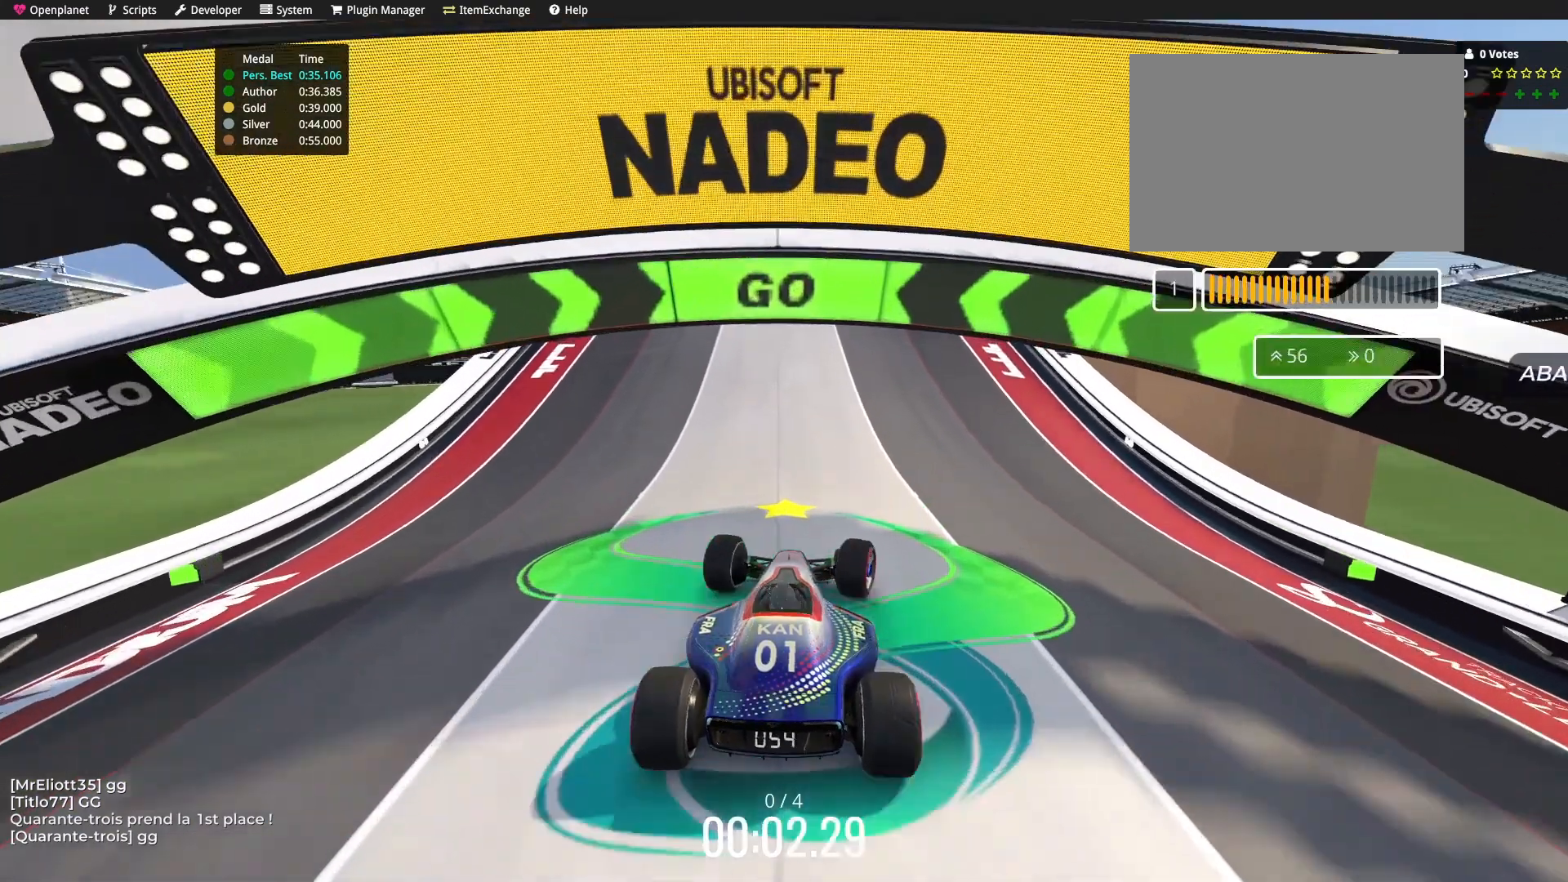
{"keys": ["up"], "events": []}
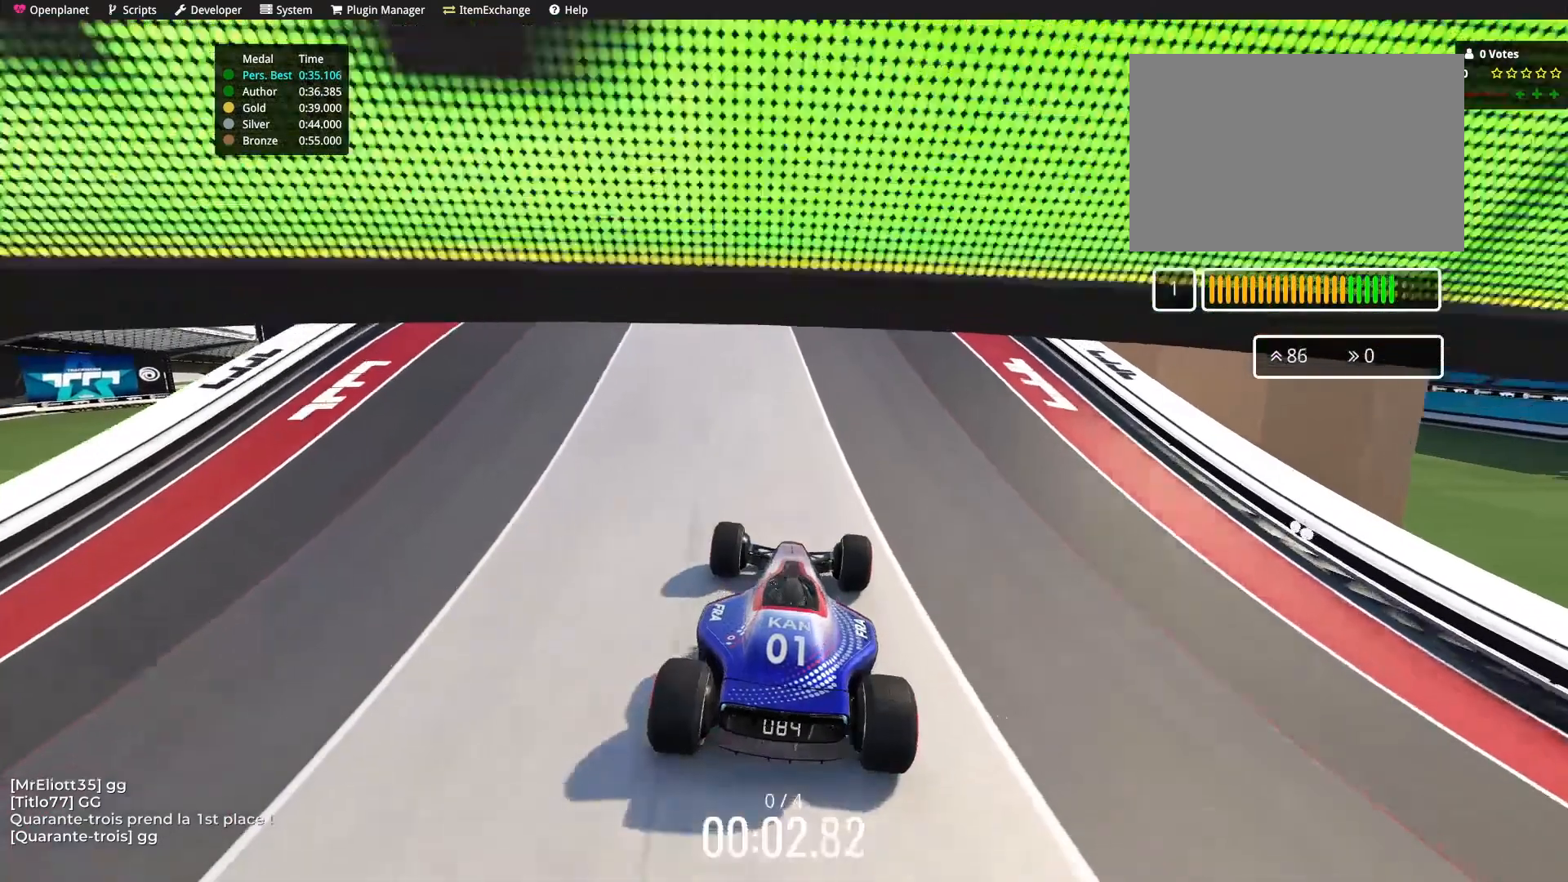
{"keys": ["up"], "events": [[400, "right", "down"], [467, "right", "up"]]}
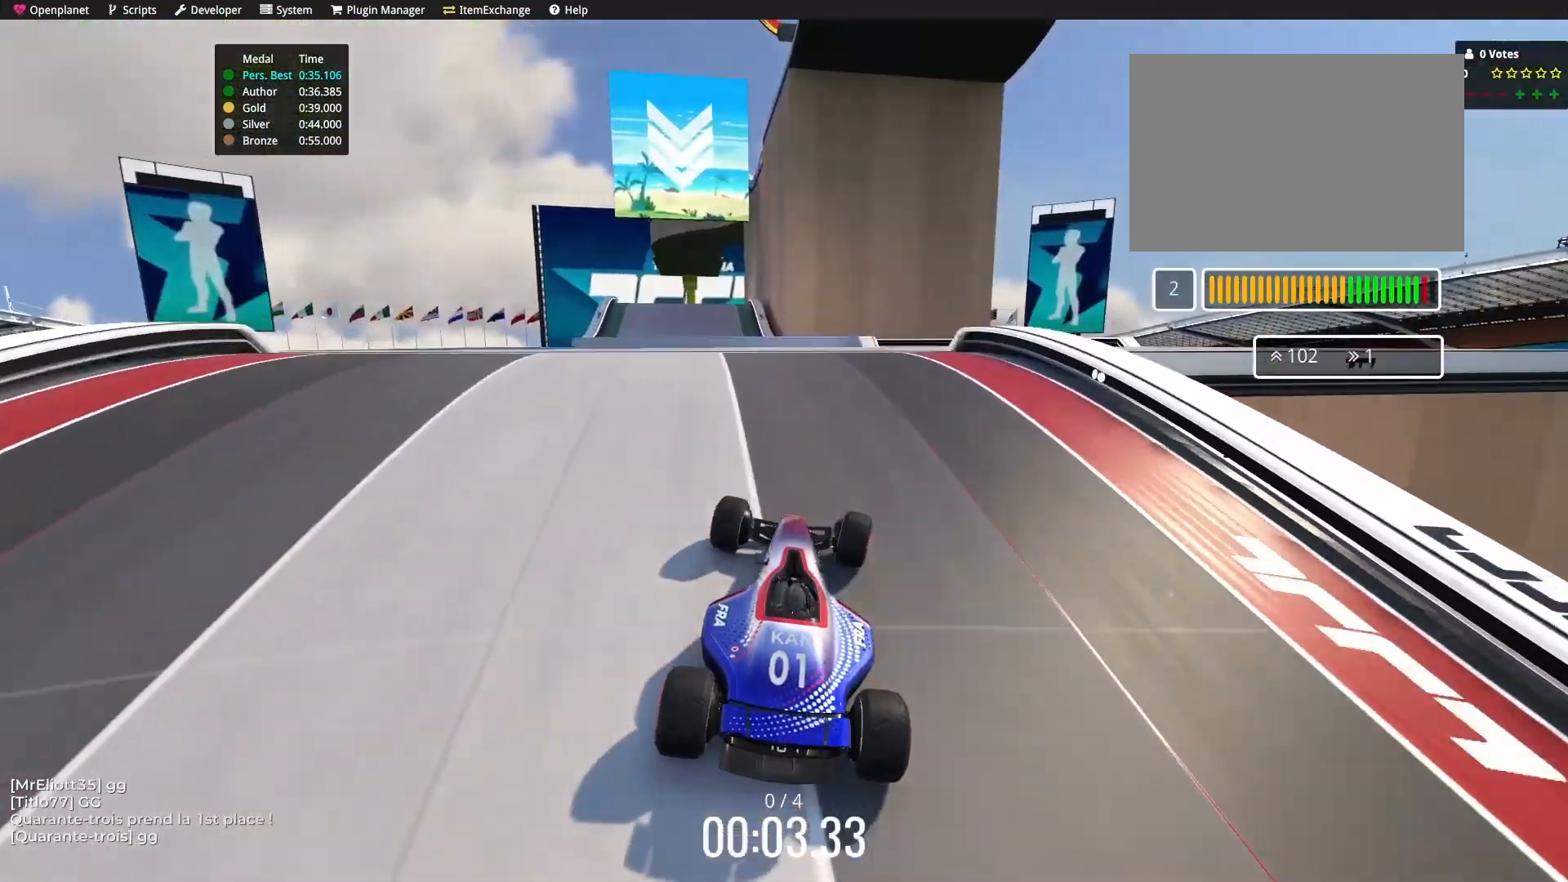
{"keys": ["up"], "events": [[134, "right", "down"], [267, "right", "up"], [367, "right", "down"], [467, "right", "up"]]}
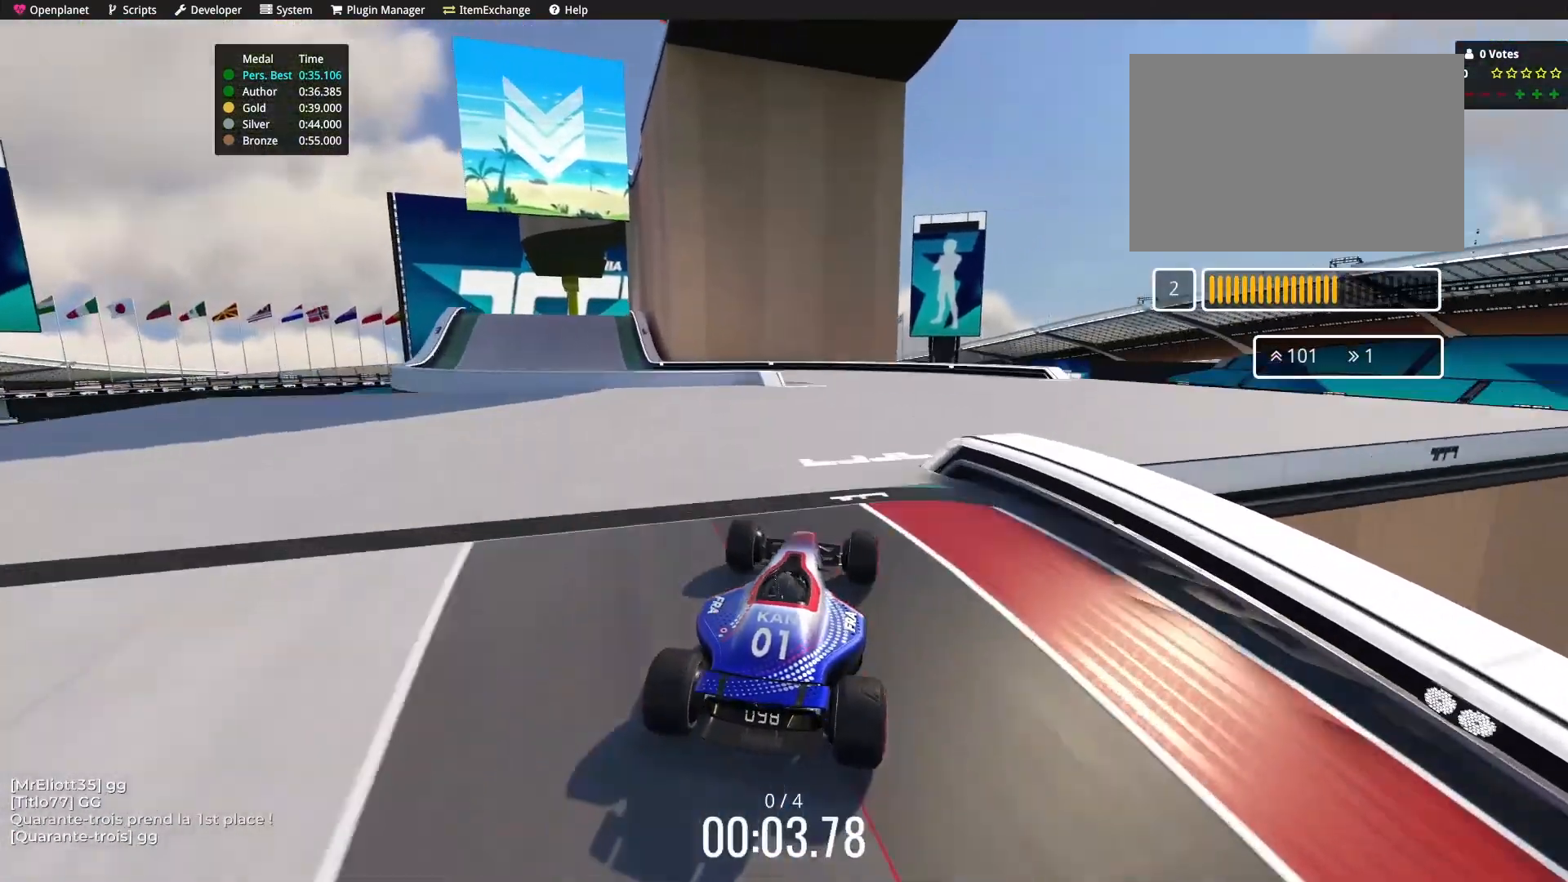
{"keys": ["left", "up"], "events": [[434, "left", "down"]]}
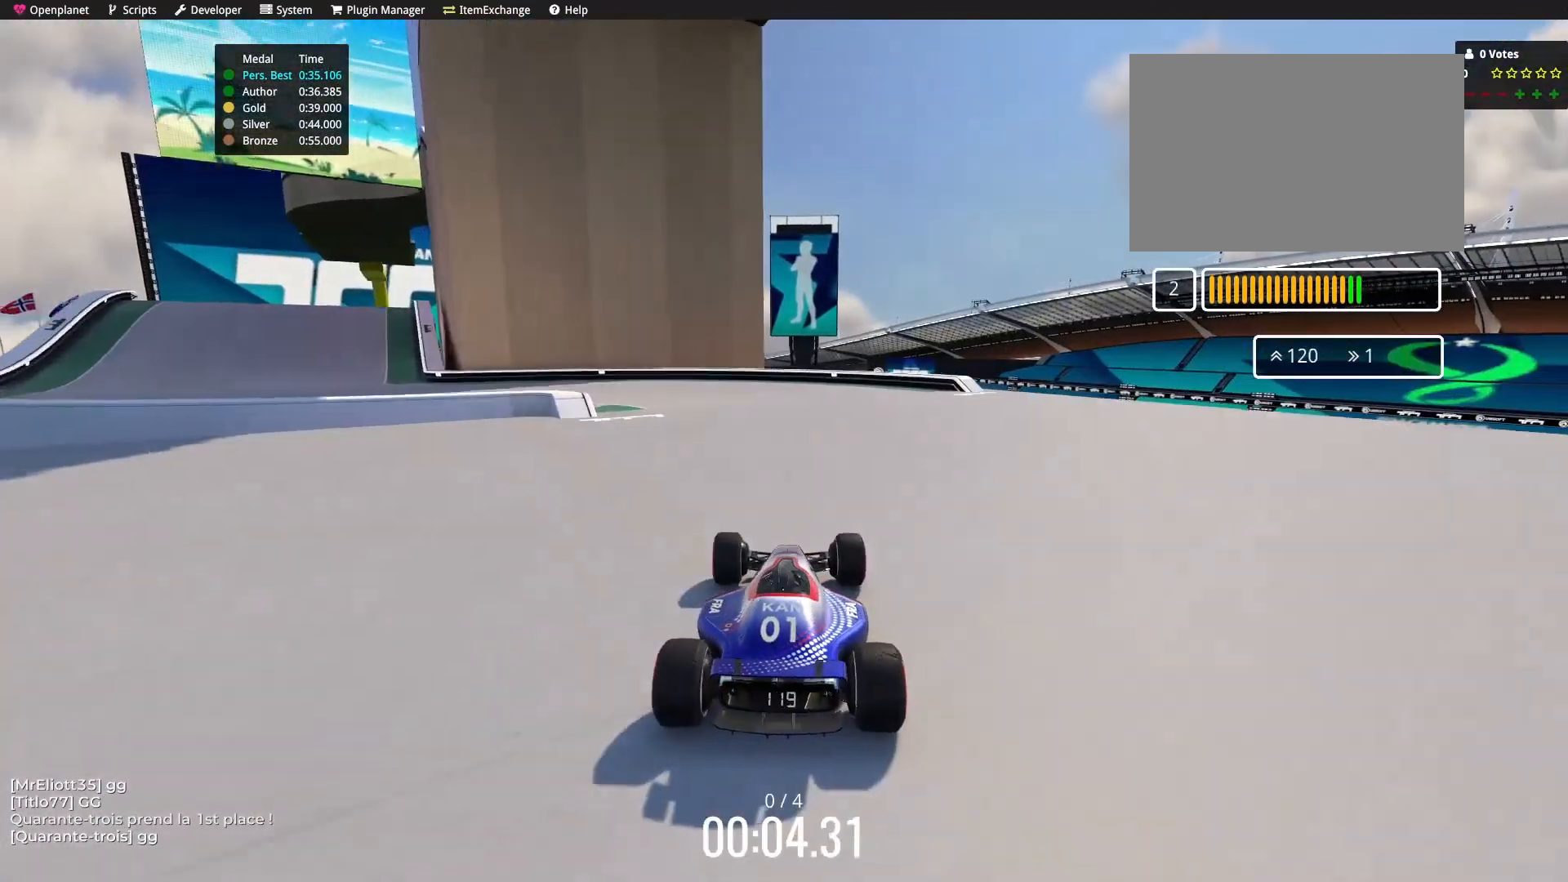
{"keys": ["left", "up"], "events": [[100, "left", "up"], [167, "left", "down"], [434, "left", "up"], [501, "left", "down"]]}
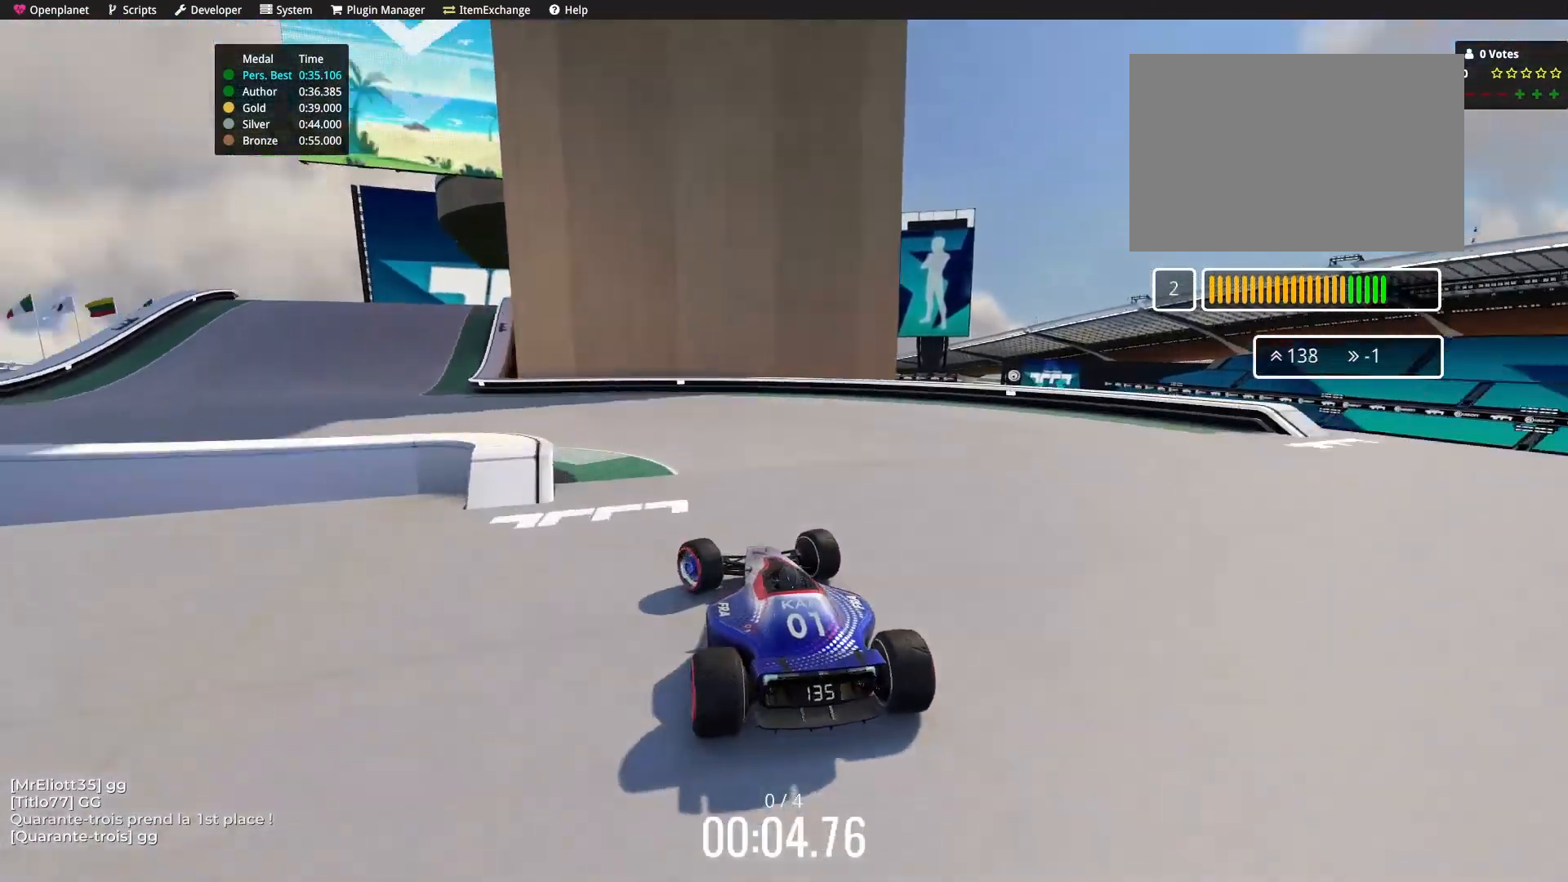
{"keys": ["up"], "events": [[333, "left", "up"]]}
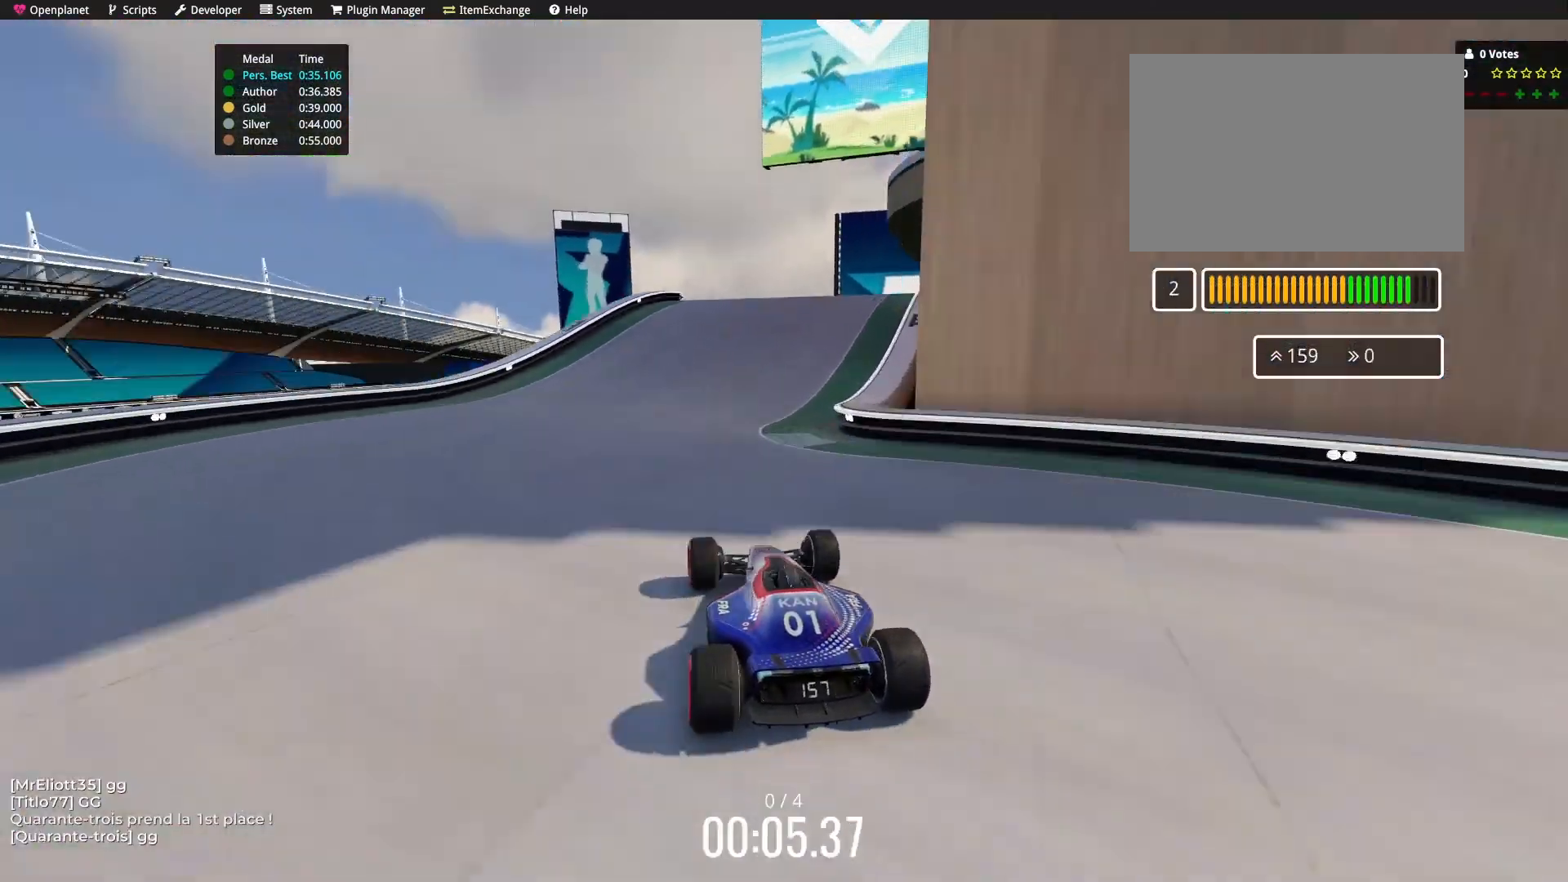
{"keys": ["right", "up"], "events": [[134, "right", "down"]]}
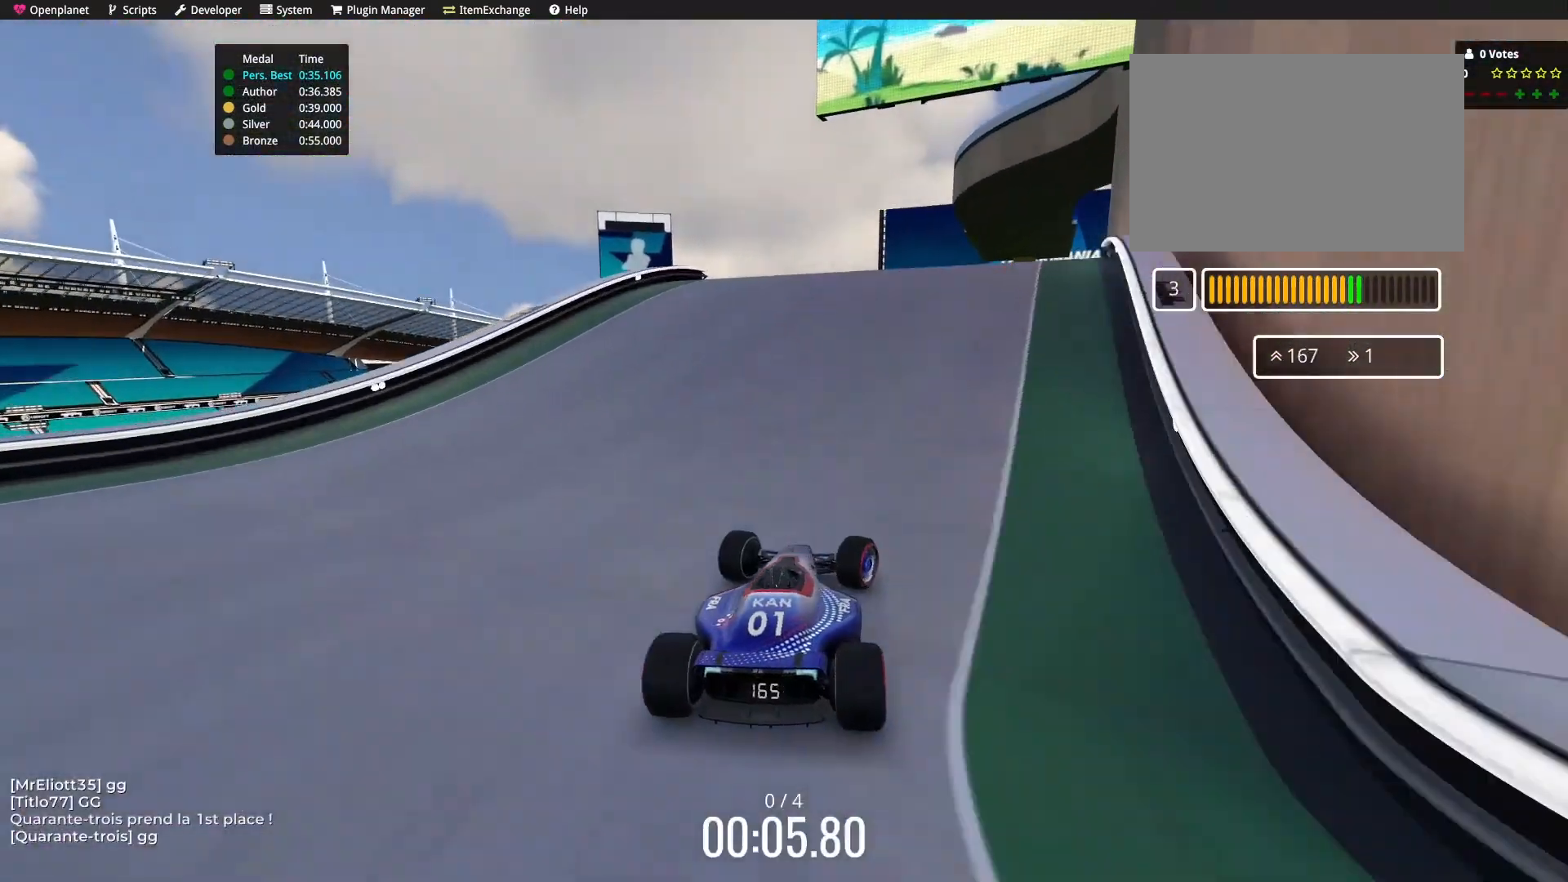
{"keys": ["up"], "events": [[167, "right", "up"]]}
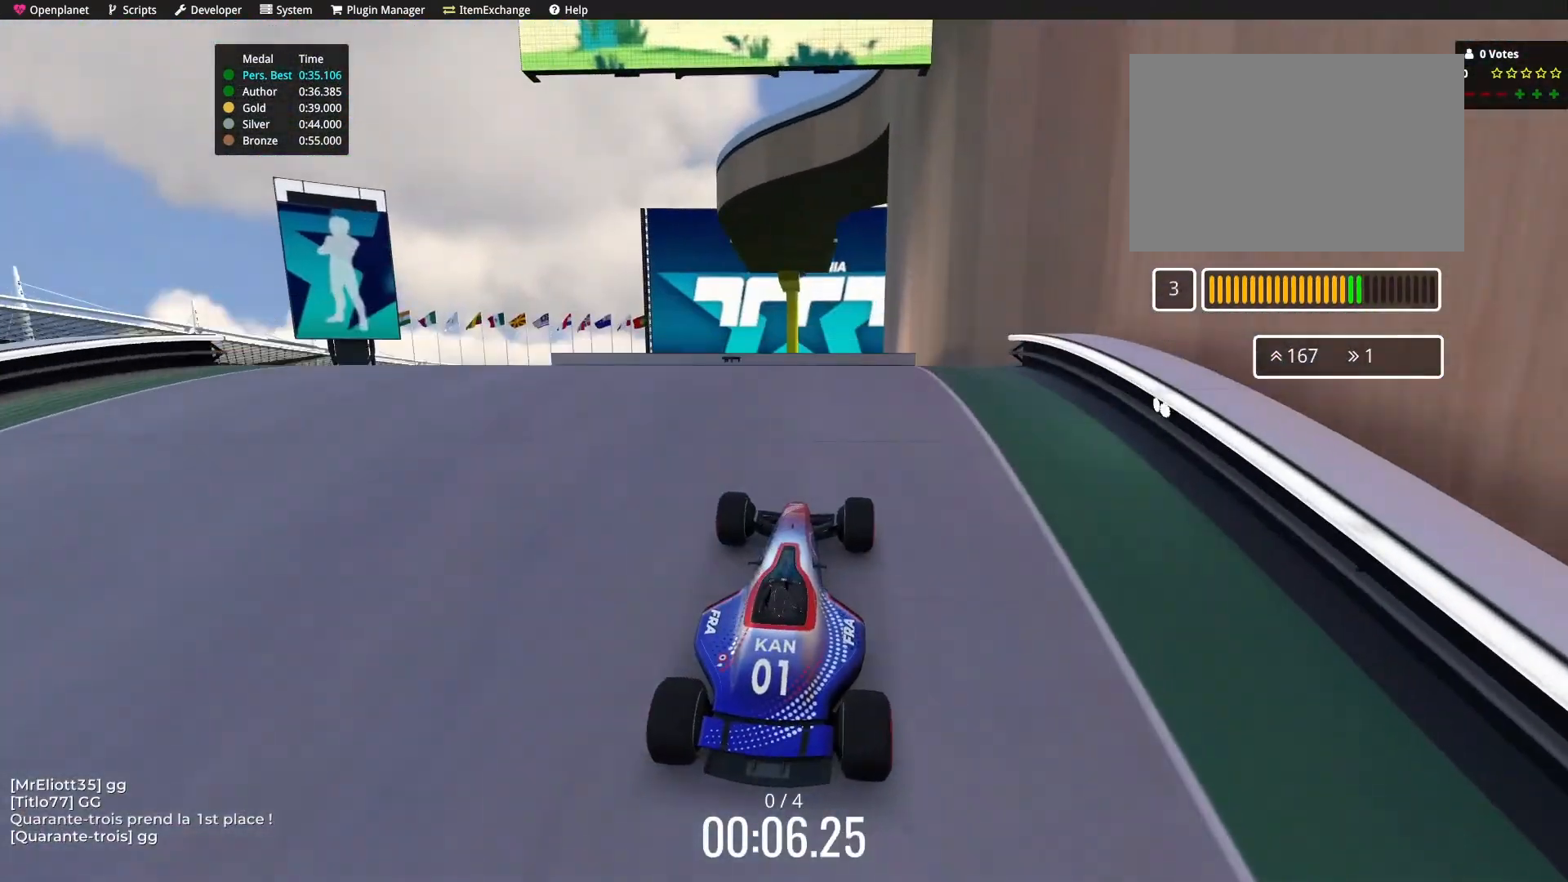
{"keys": ["left", "up"], "events": [[34, "left", "down"], [267, "left", "up"], [367, "left", "down"]]}
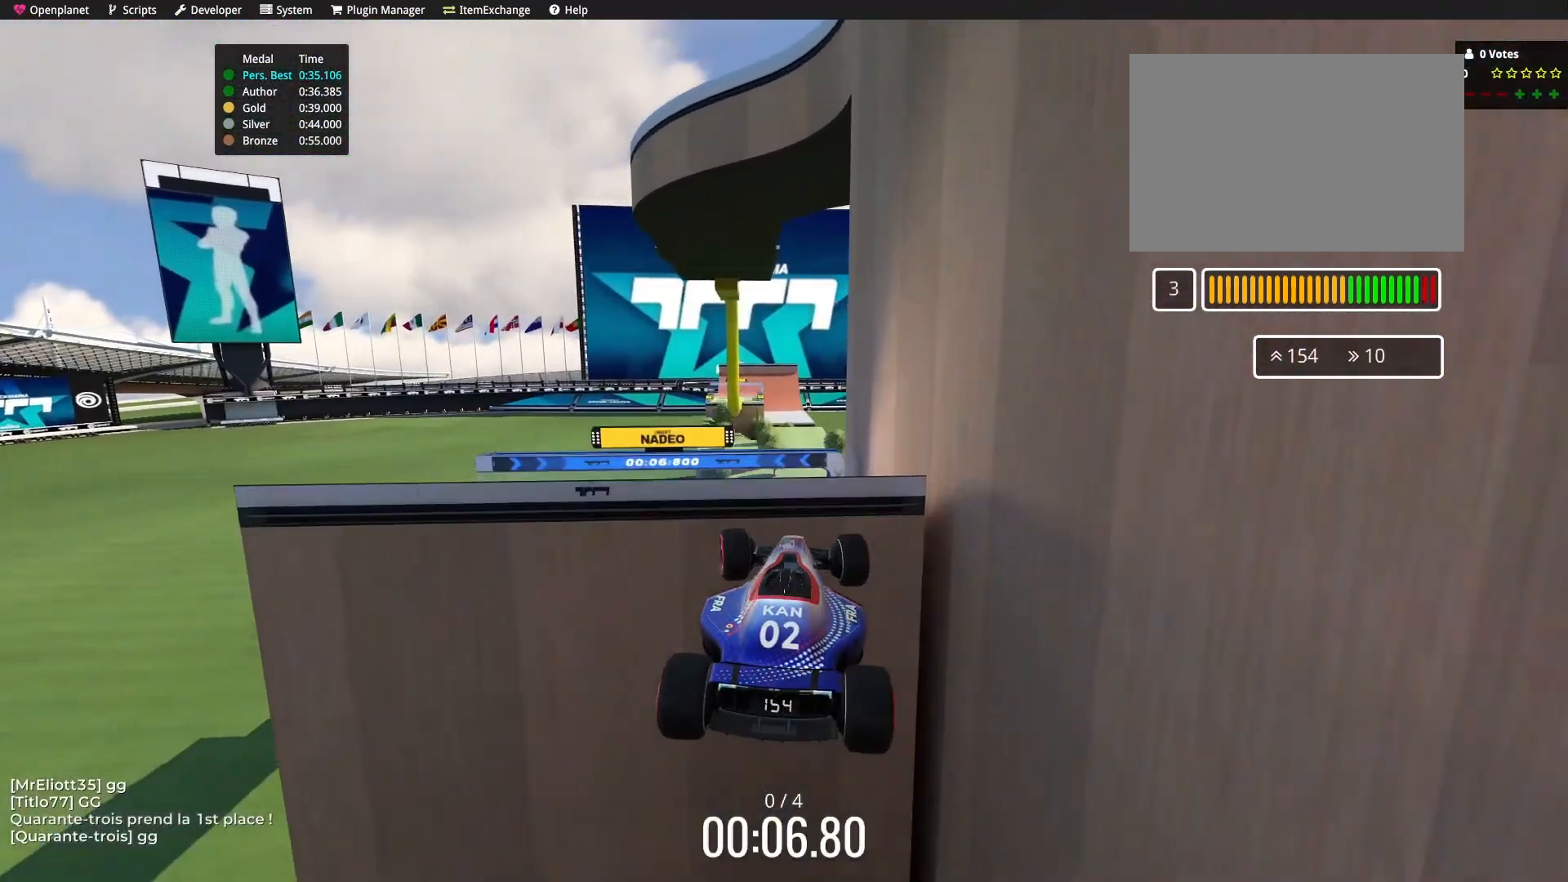
{"keys": ["left", "up"], "events": []}
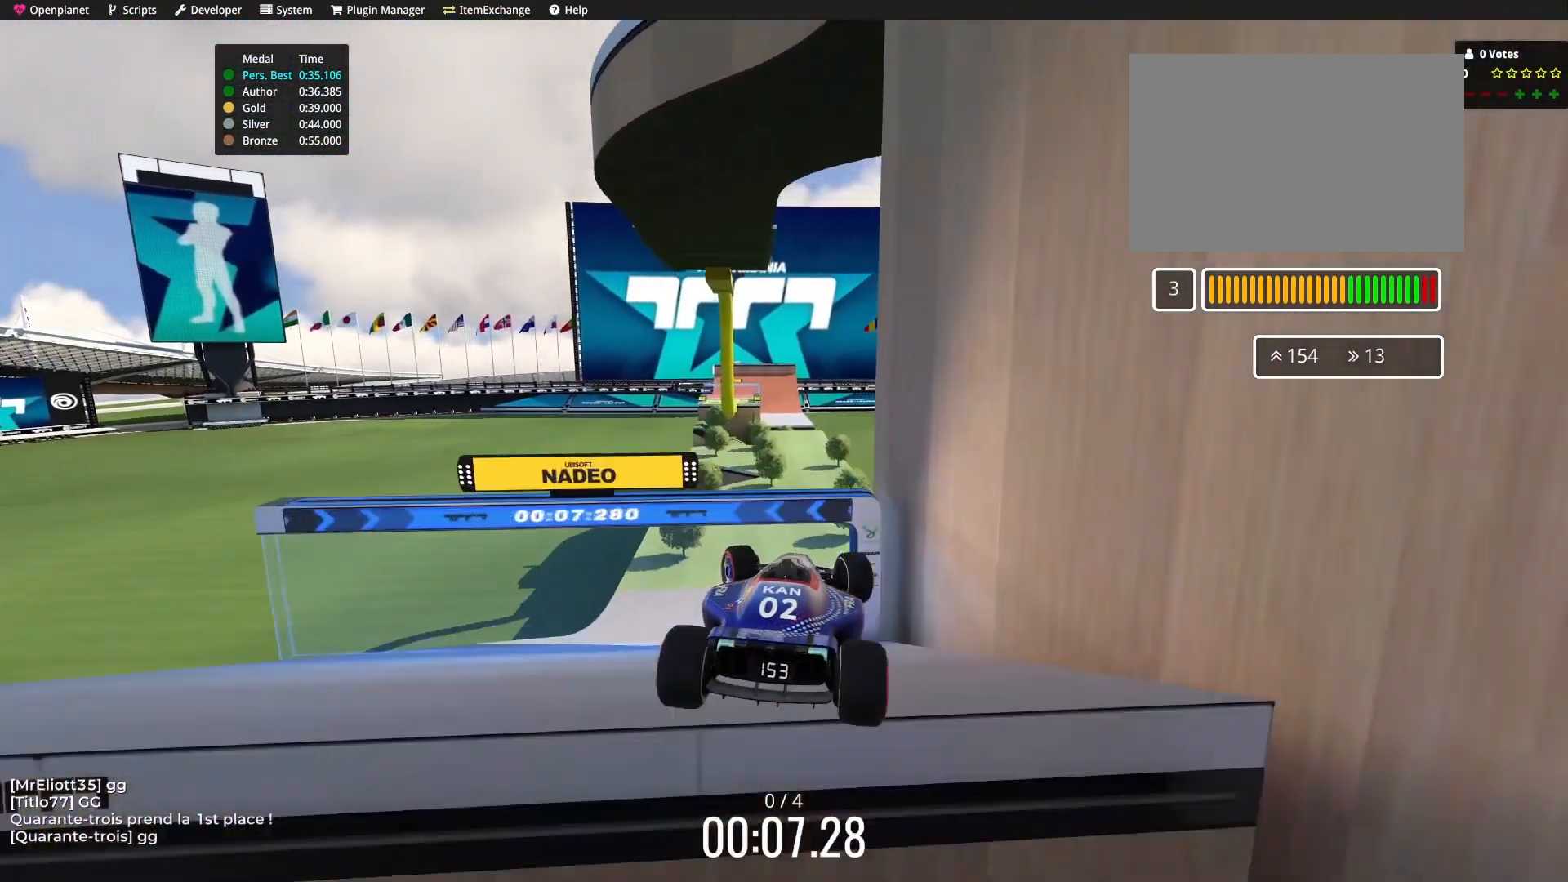
{"keys": ["left", "up"], "events": []}
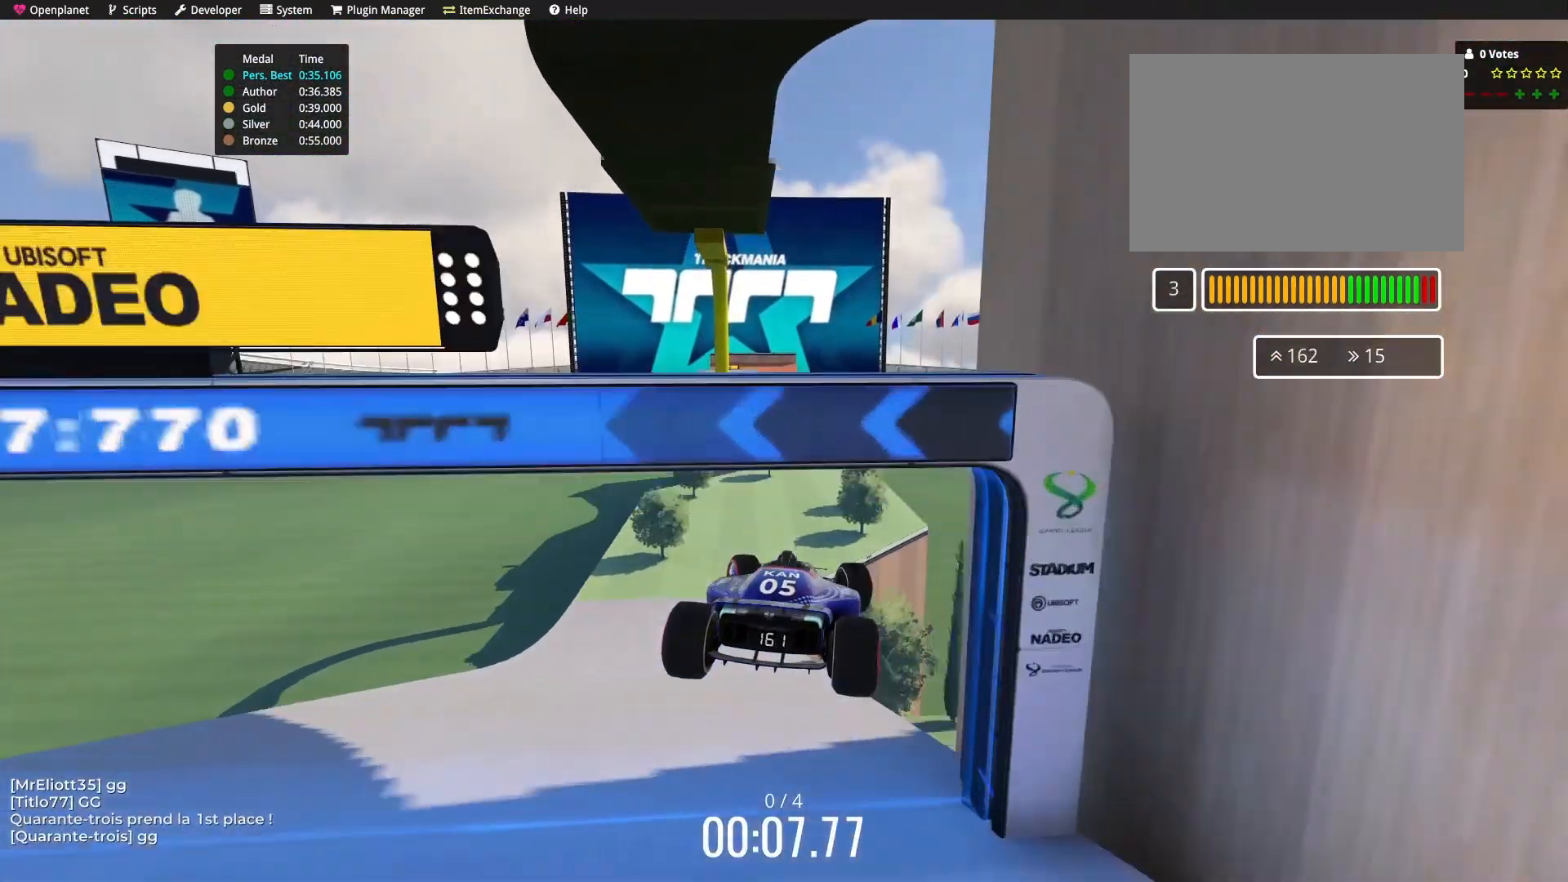
{"keys": ["left", "up"], "events": []}
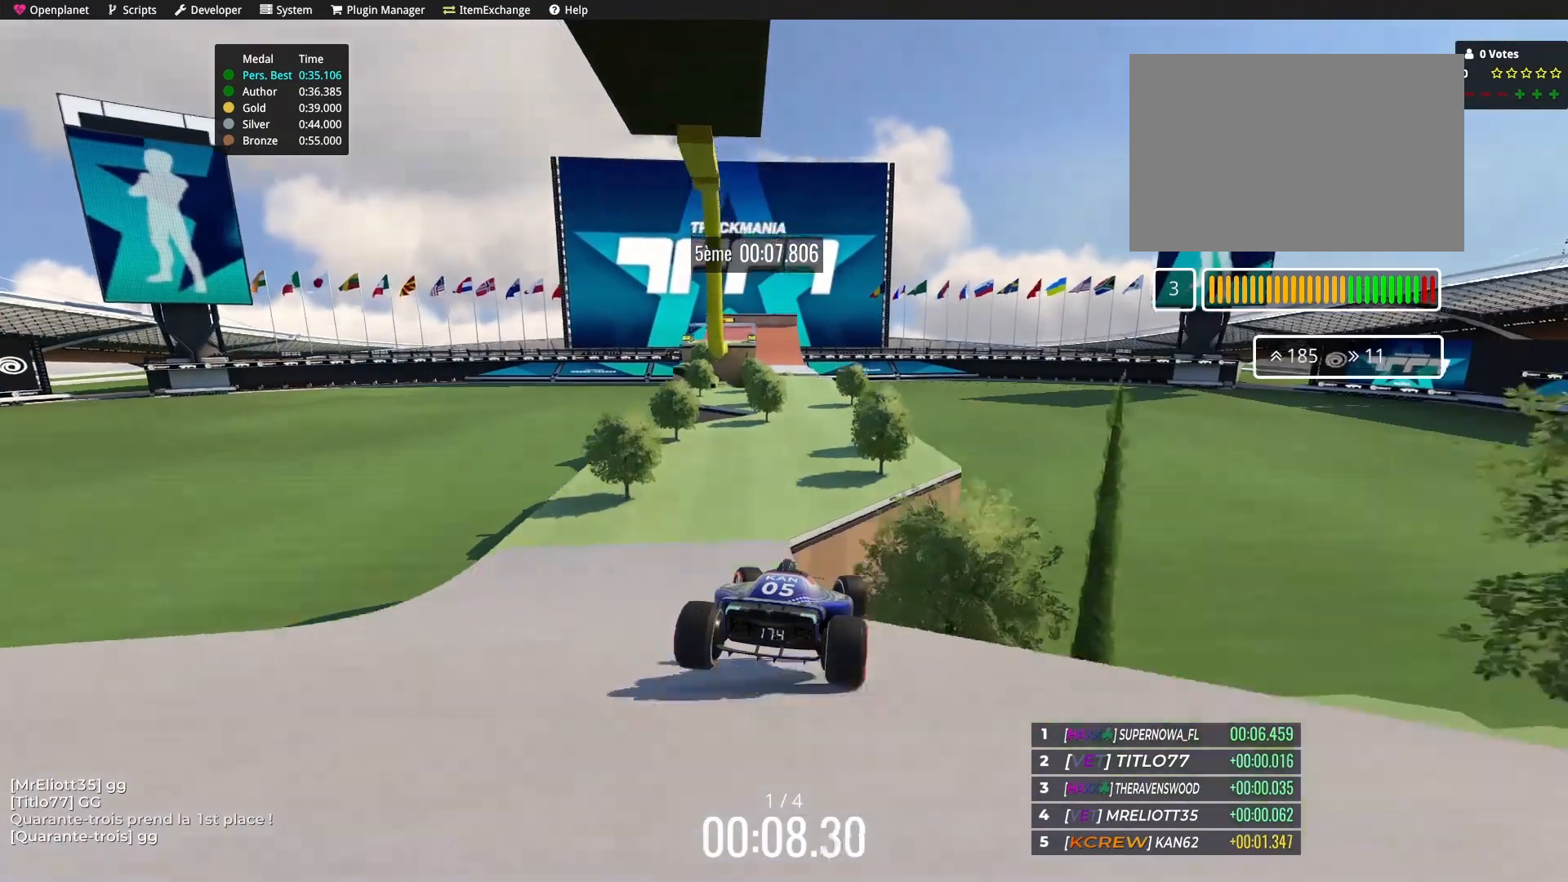
{"keys": ["up"], "events": [[234, "left", "up"]]}
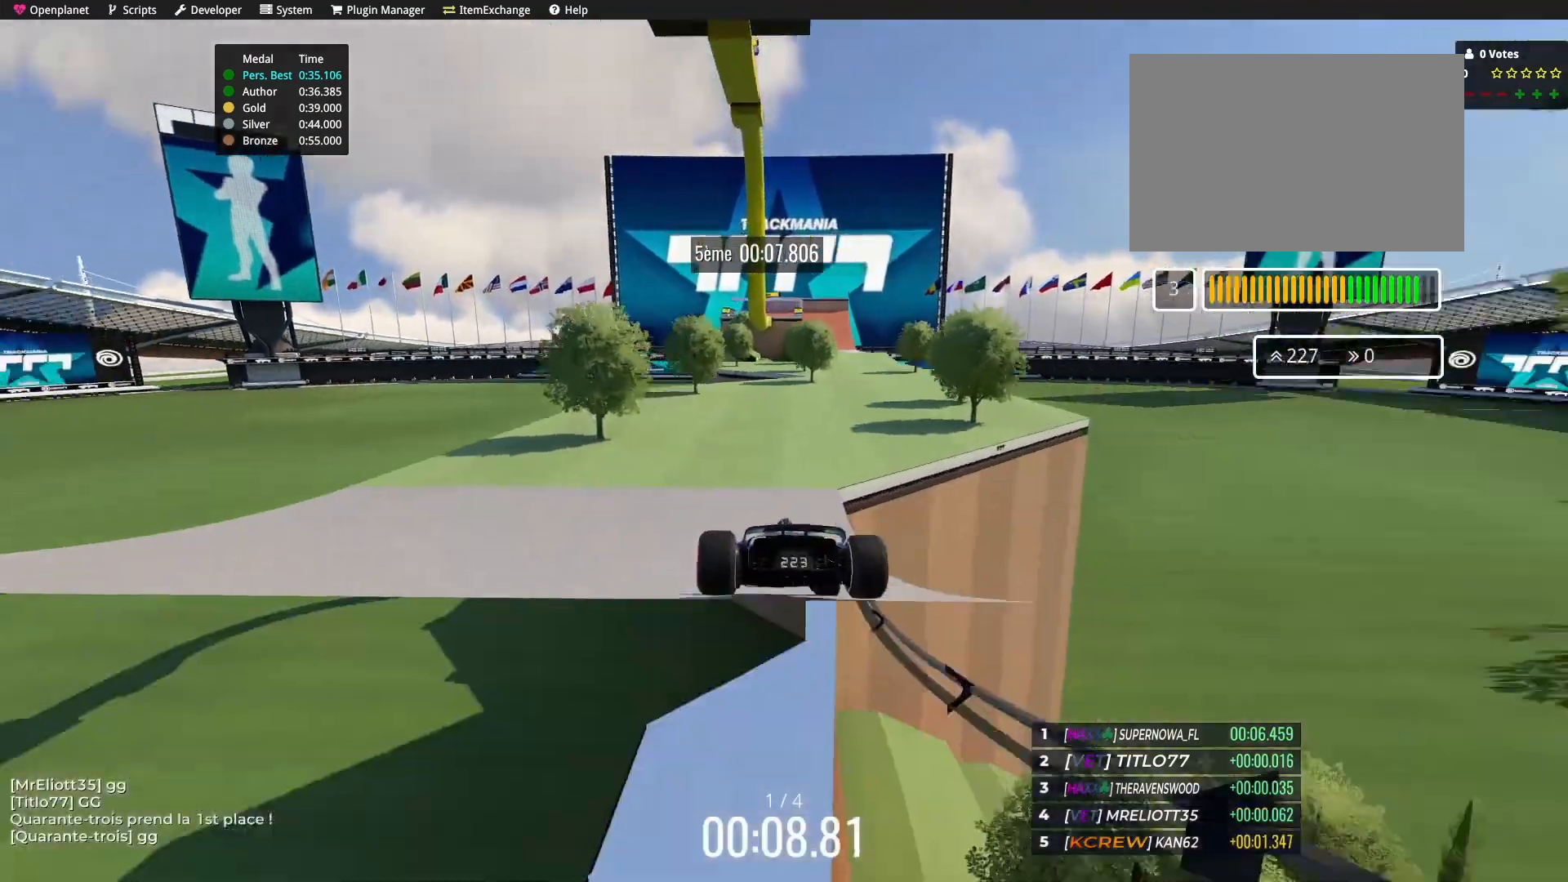
{"keys": ["right", "up"], "events": [[167, "right", "down"]]}
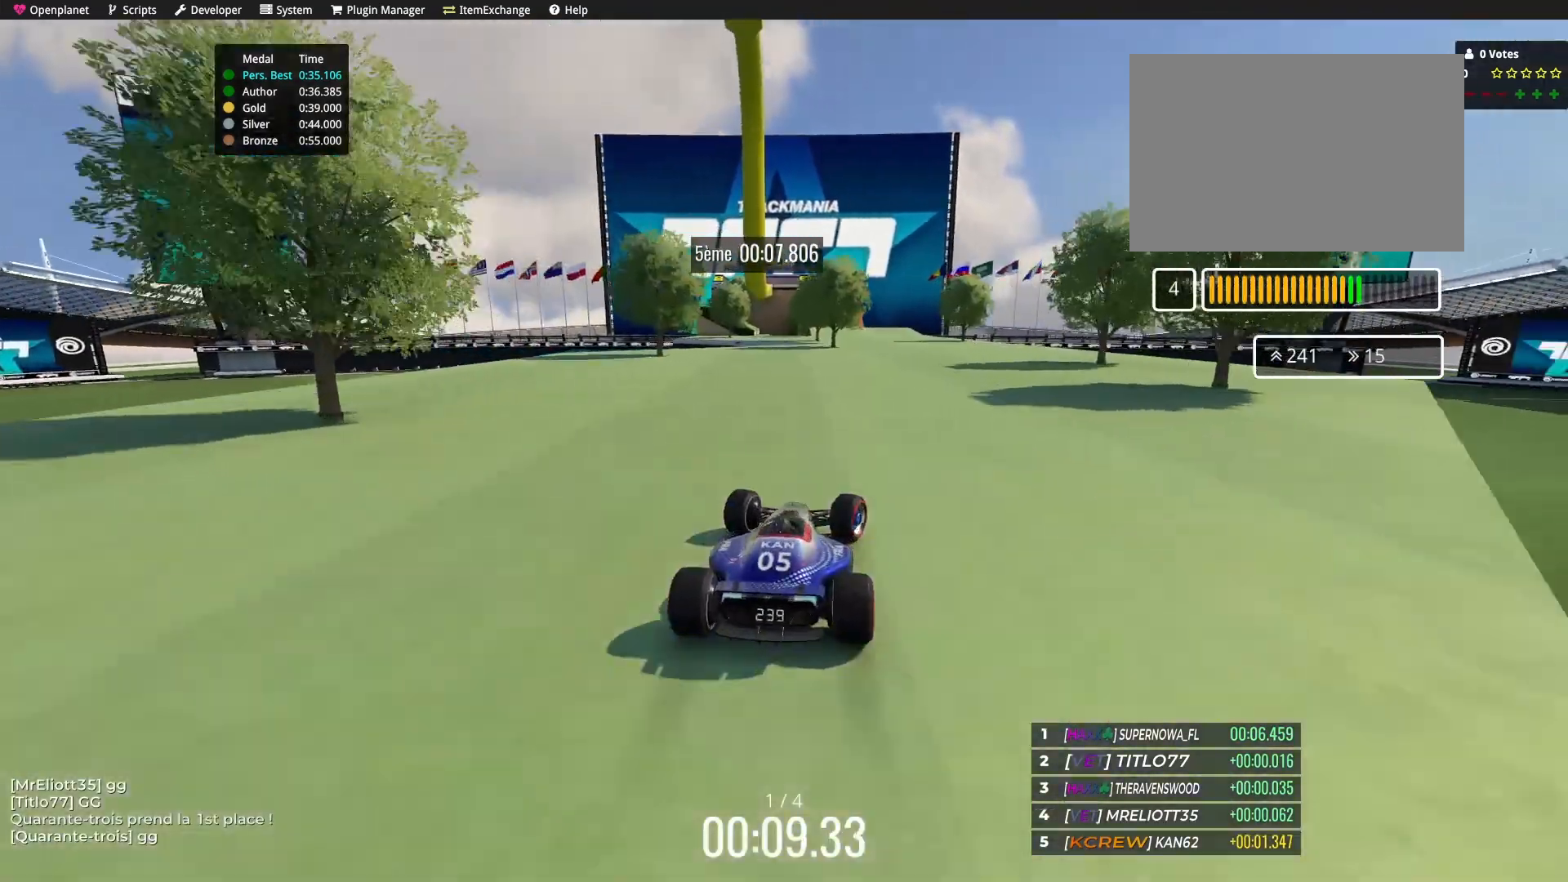
{"keys": ["up"], "events": [[34, "right", "up"]]}
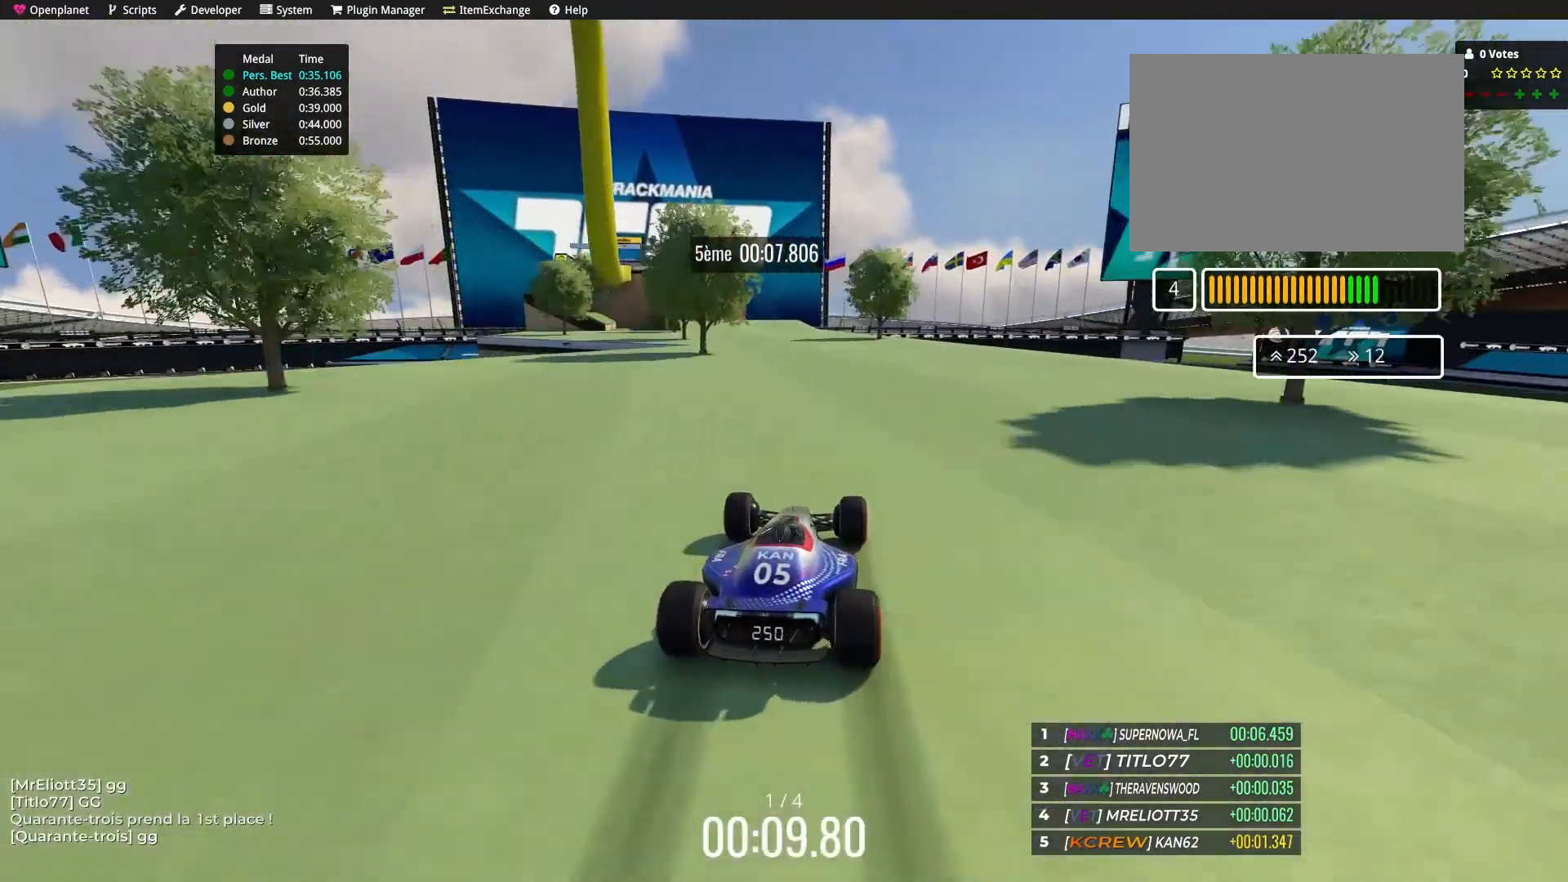
{"keys": ["left", "up"], "events": [[33, "left", "down"], [200, "left", "up"], [300, "left", "down"], [367, "left", "up"], [434, "left", "down"]]}
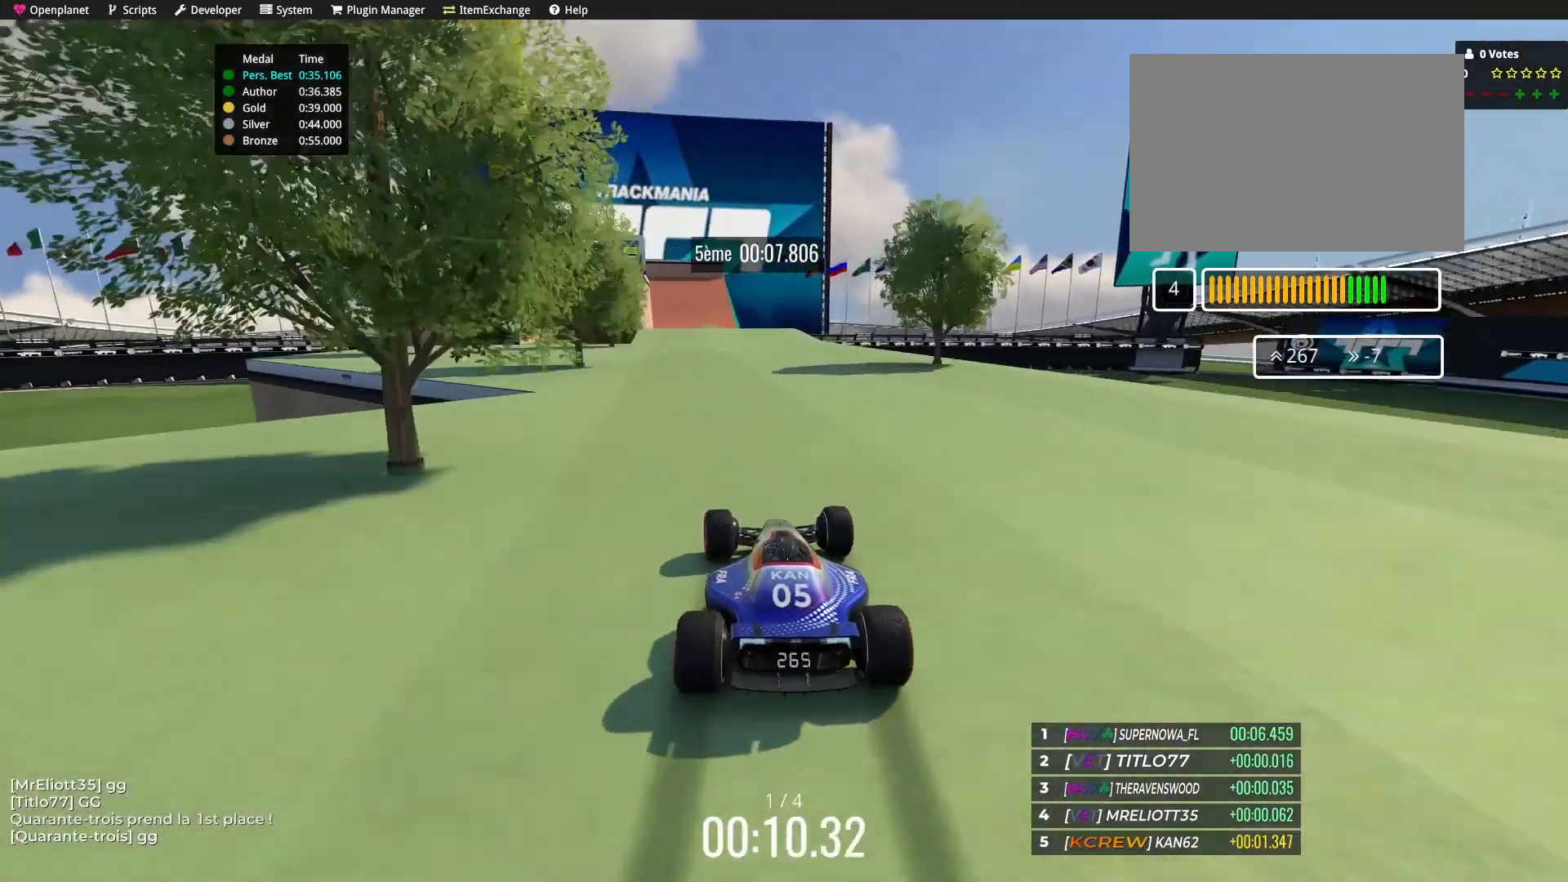
{"keys": ["up"], "events": [[67, "left", "up"]]}
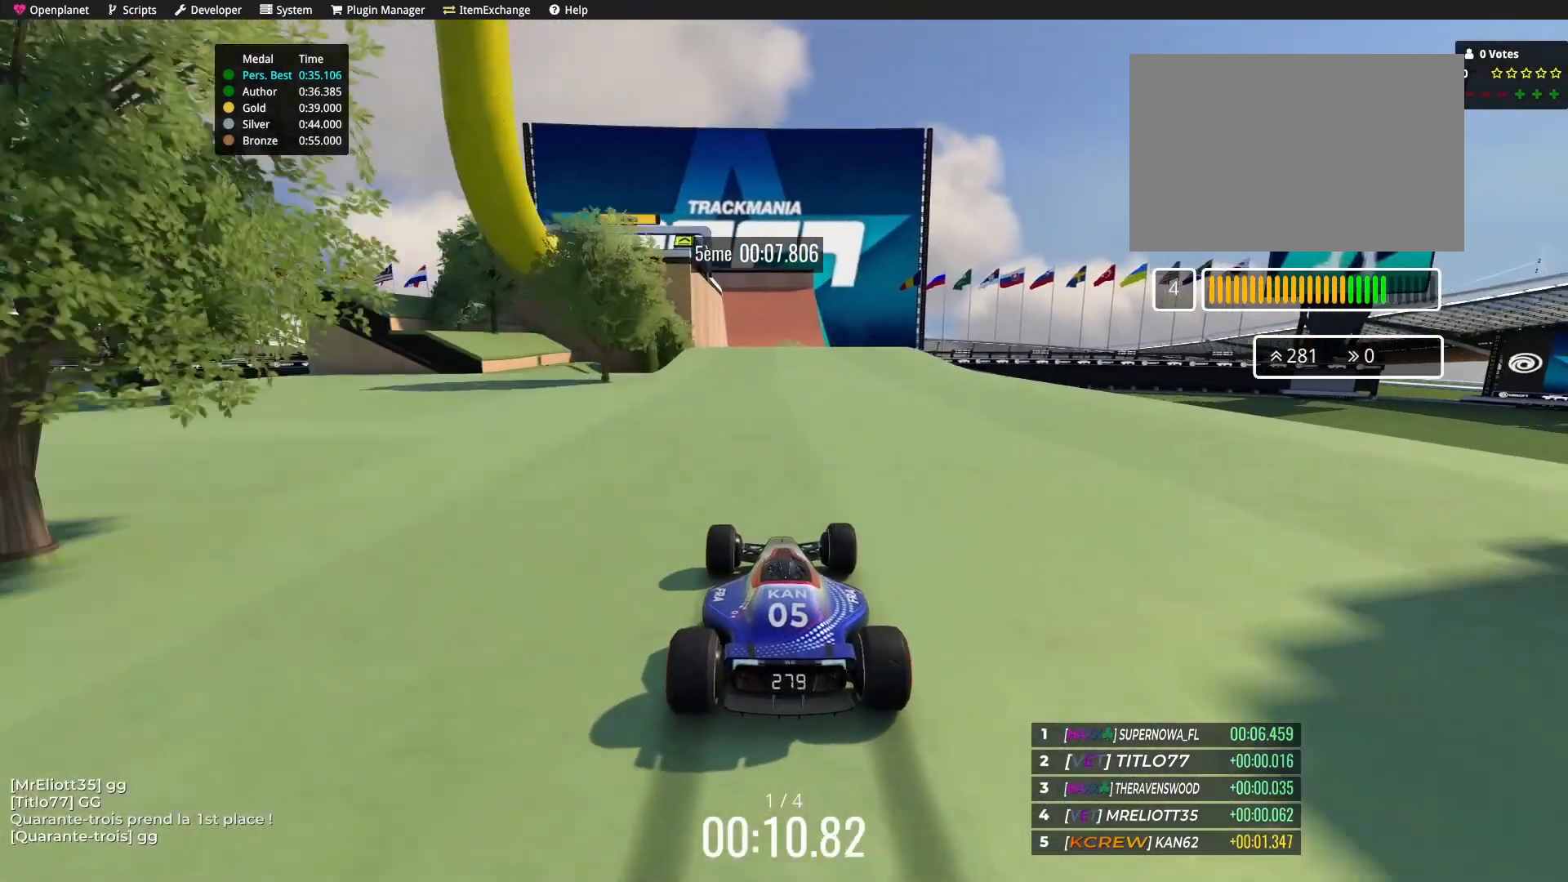
{"keys": ["up"], "events": []}
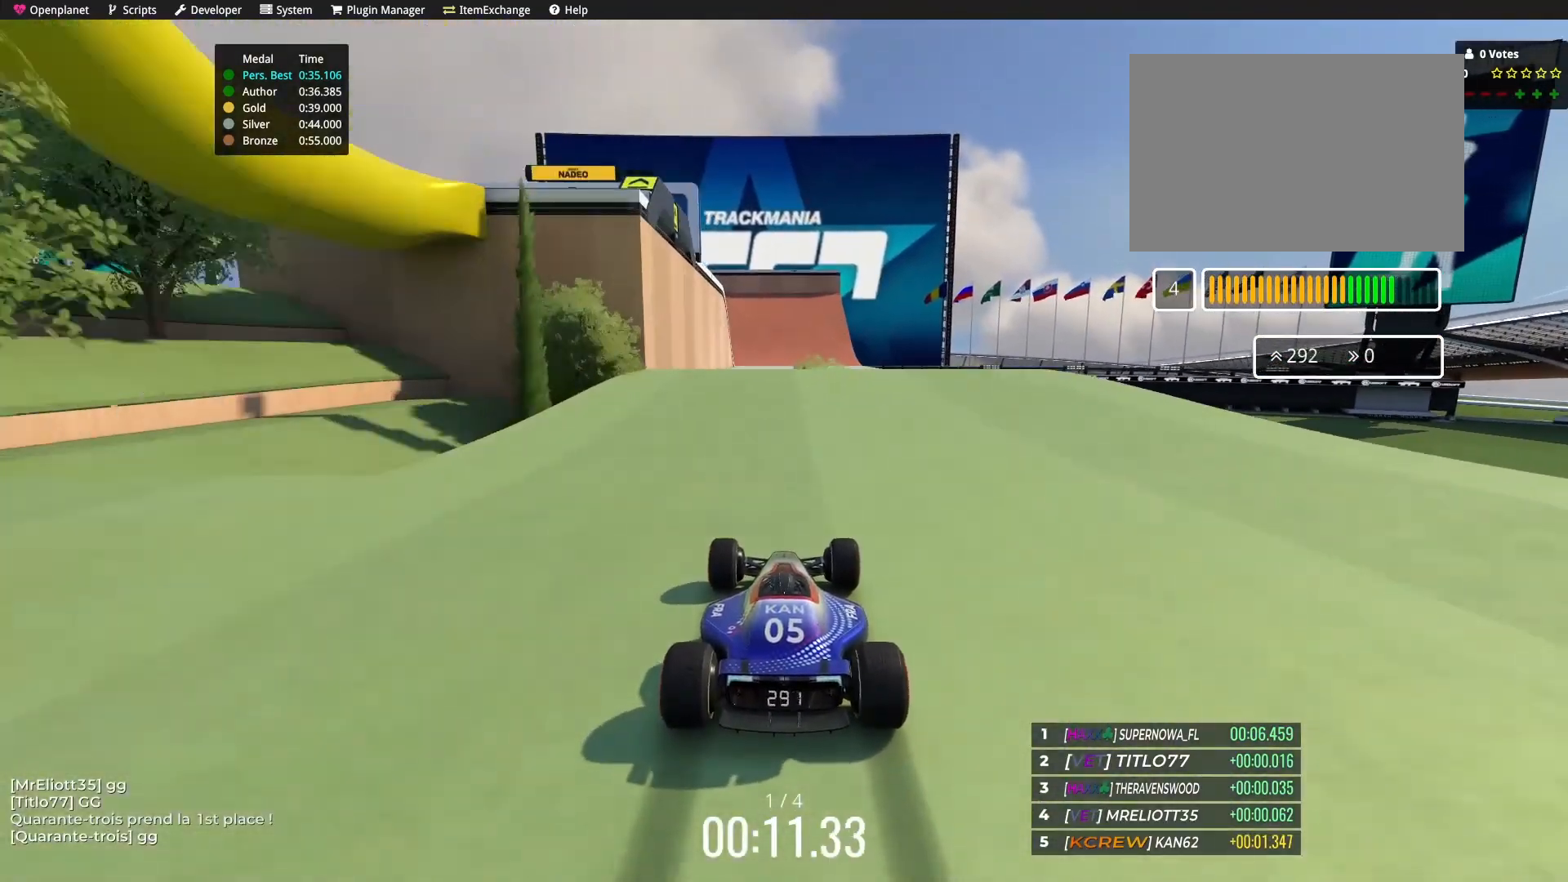
{"keys": ["up"], "events": []}
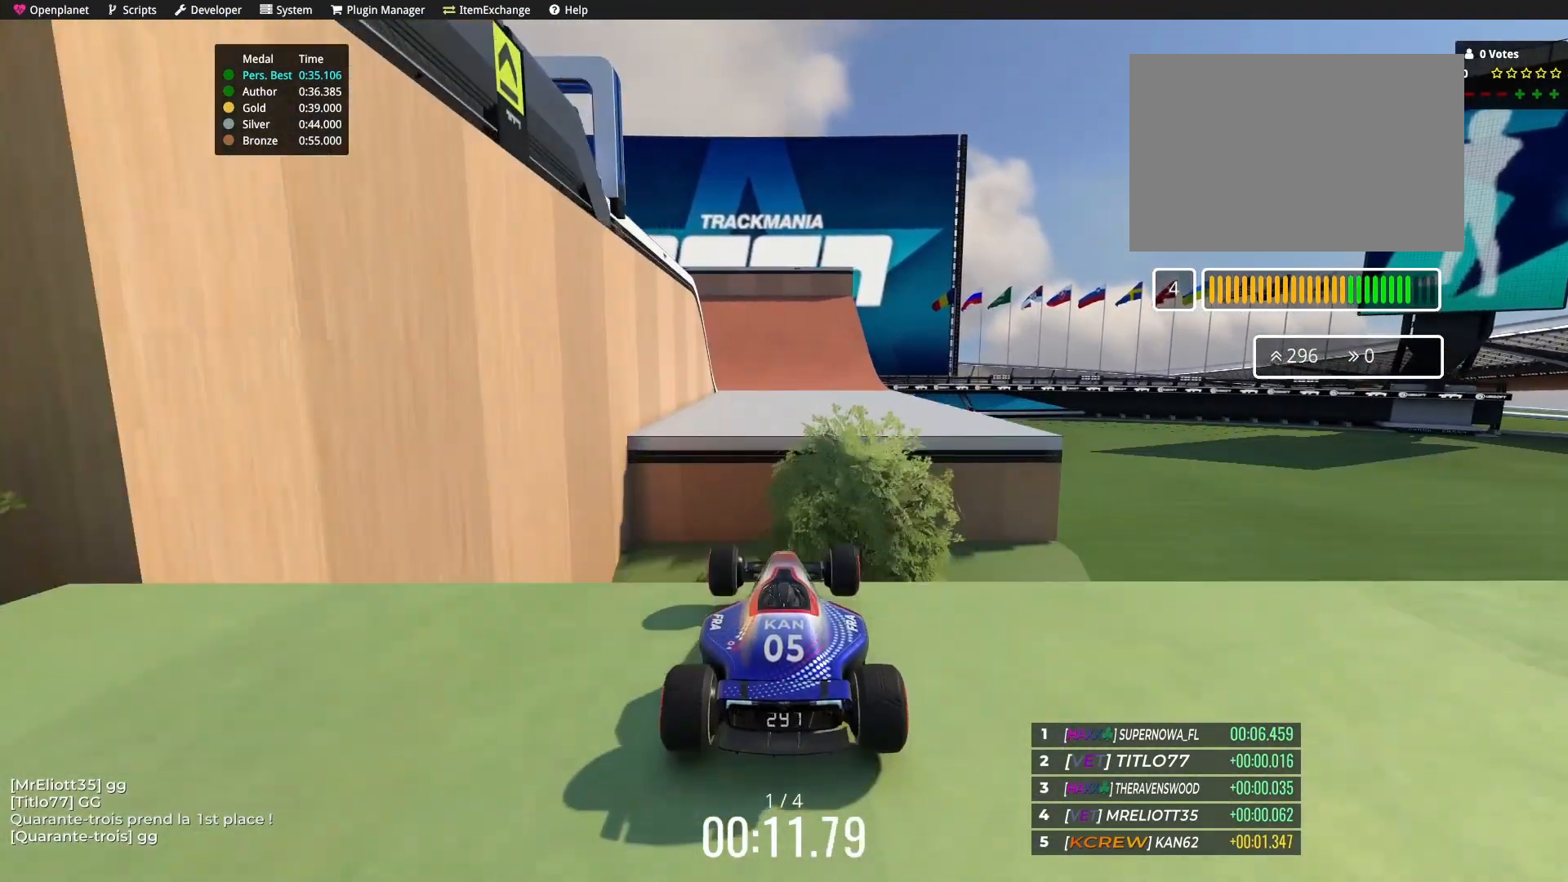
{"keys": ["left", "up"], "events": [[133, "left", "down"]]}
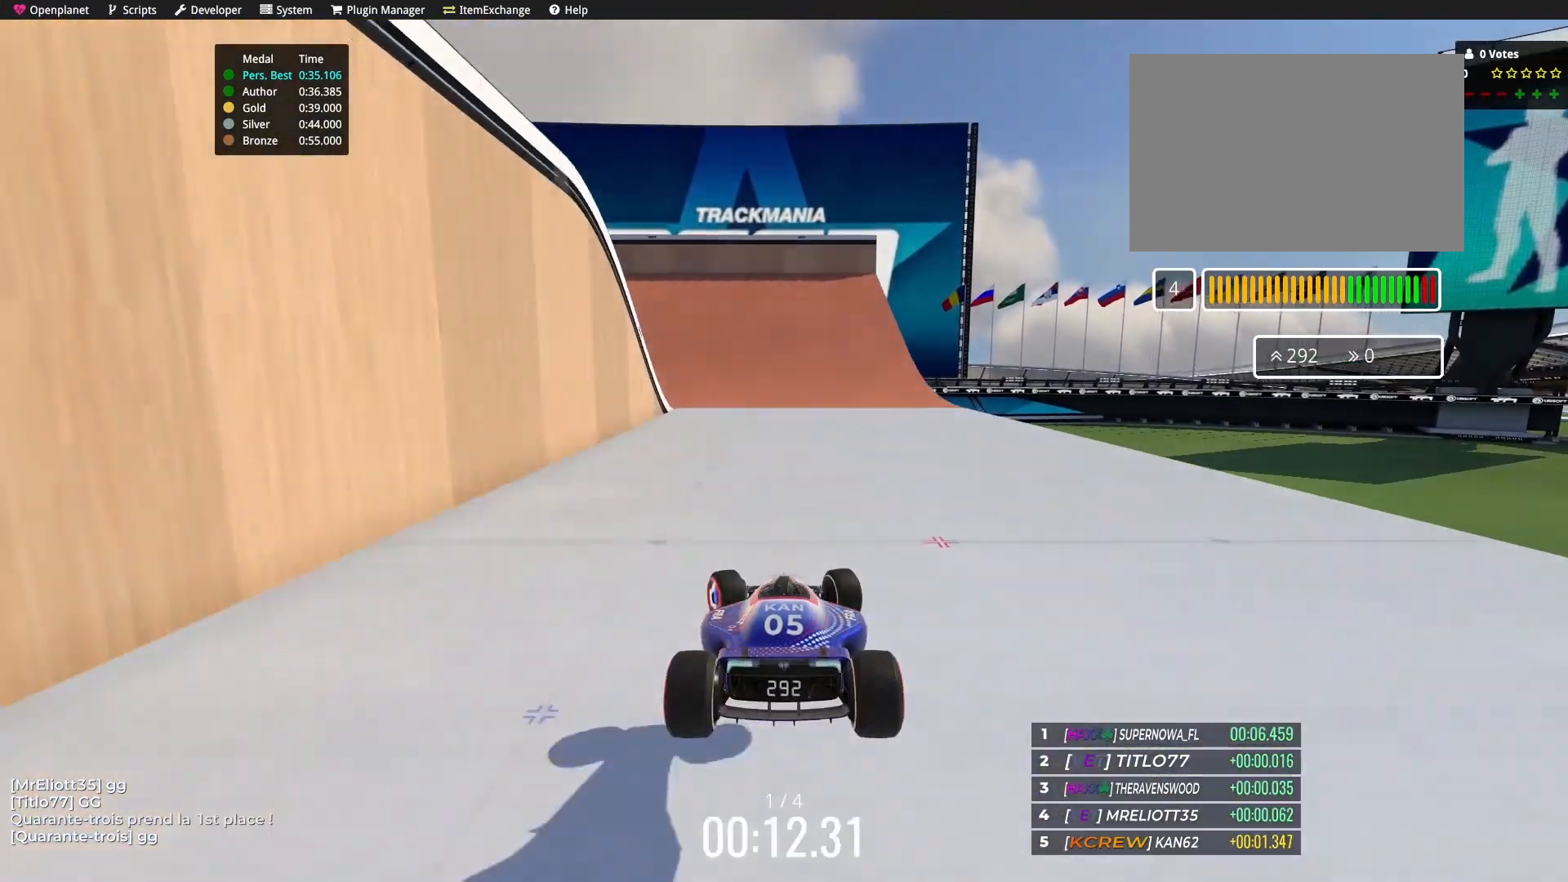
{"keys": ["left"], "events": [[501, "up", "up"]]}
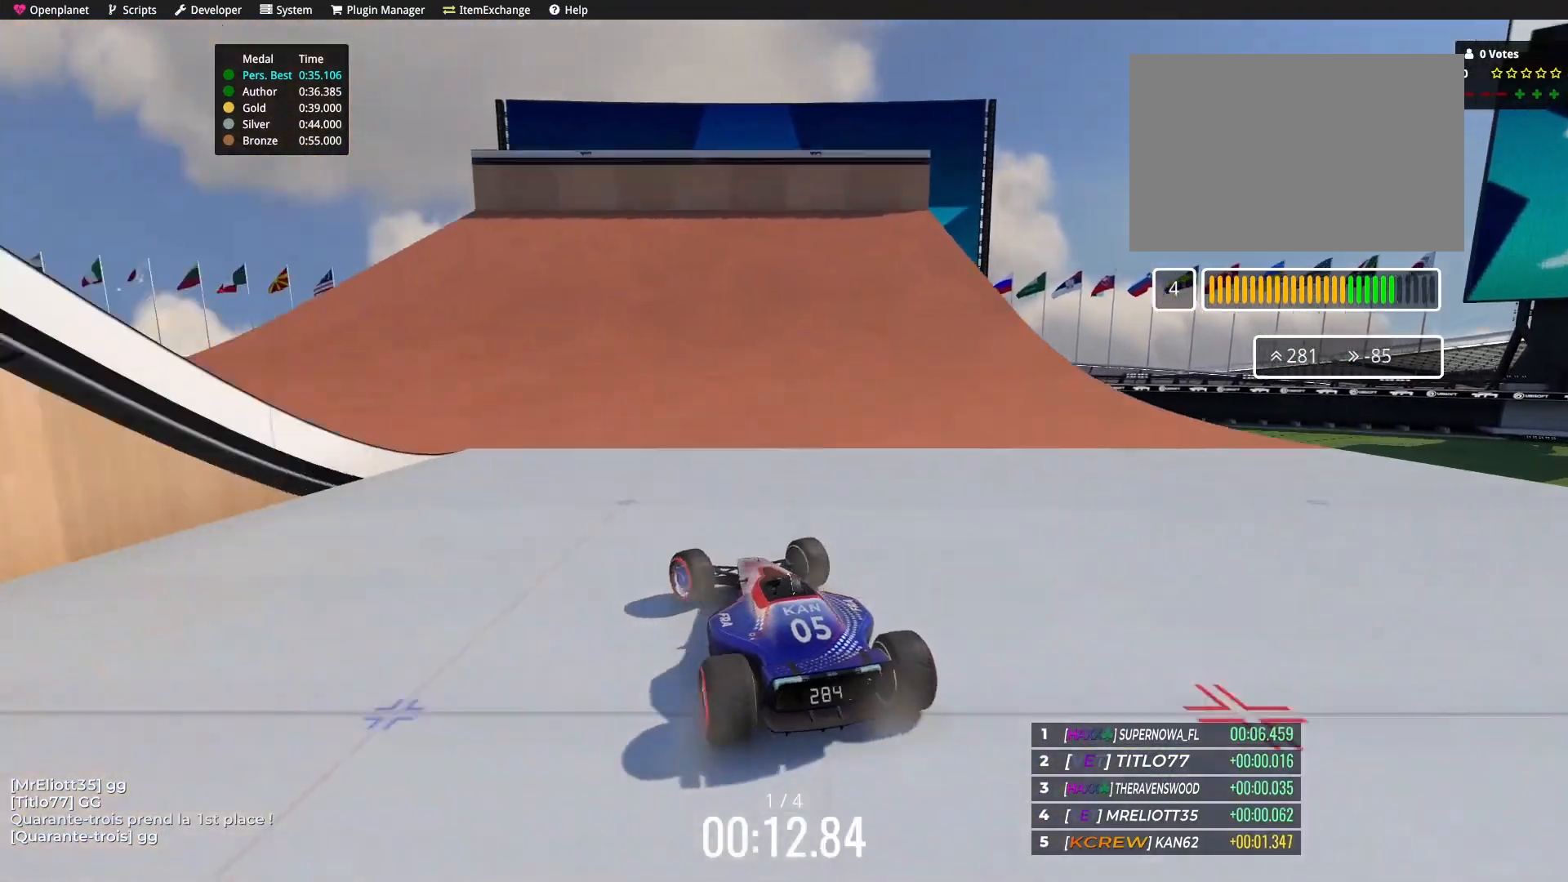
{"keys": ["down", "left"], "events": [[33, "down", "down"]]}
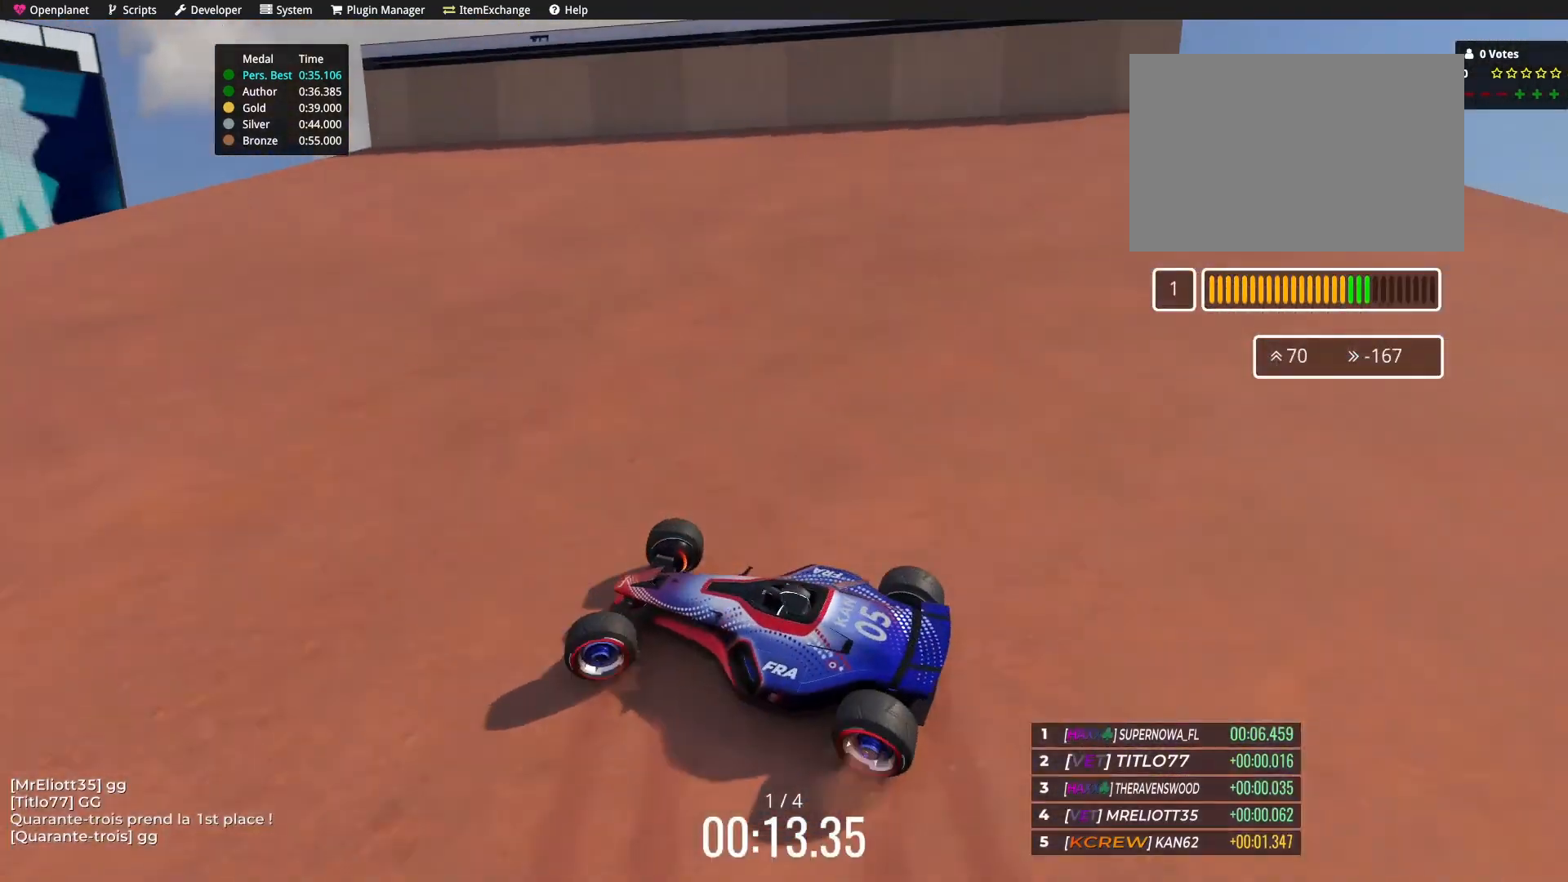
{"keys": ["left", "up"], "events": [[134, "up", "down"], [234, "down", "up"]]}
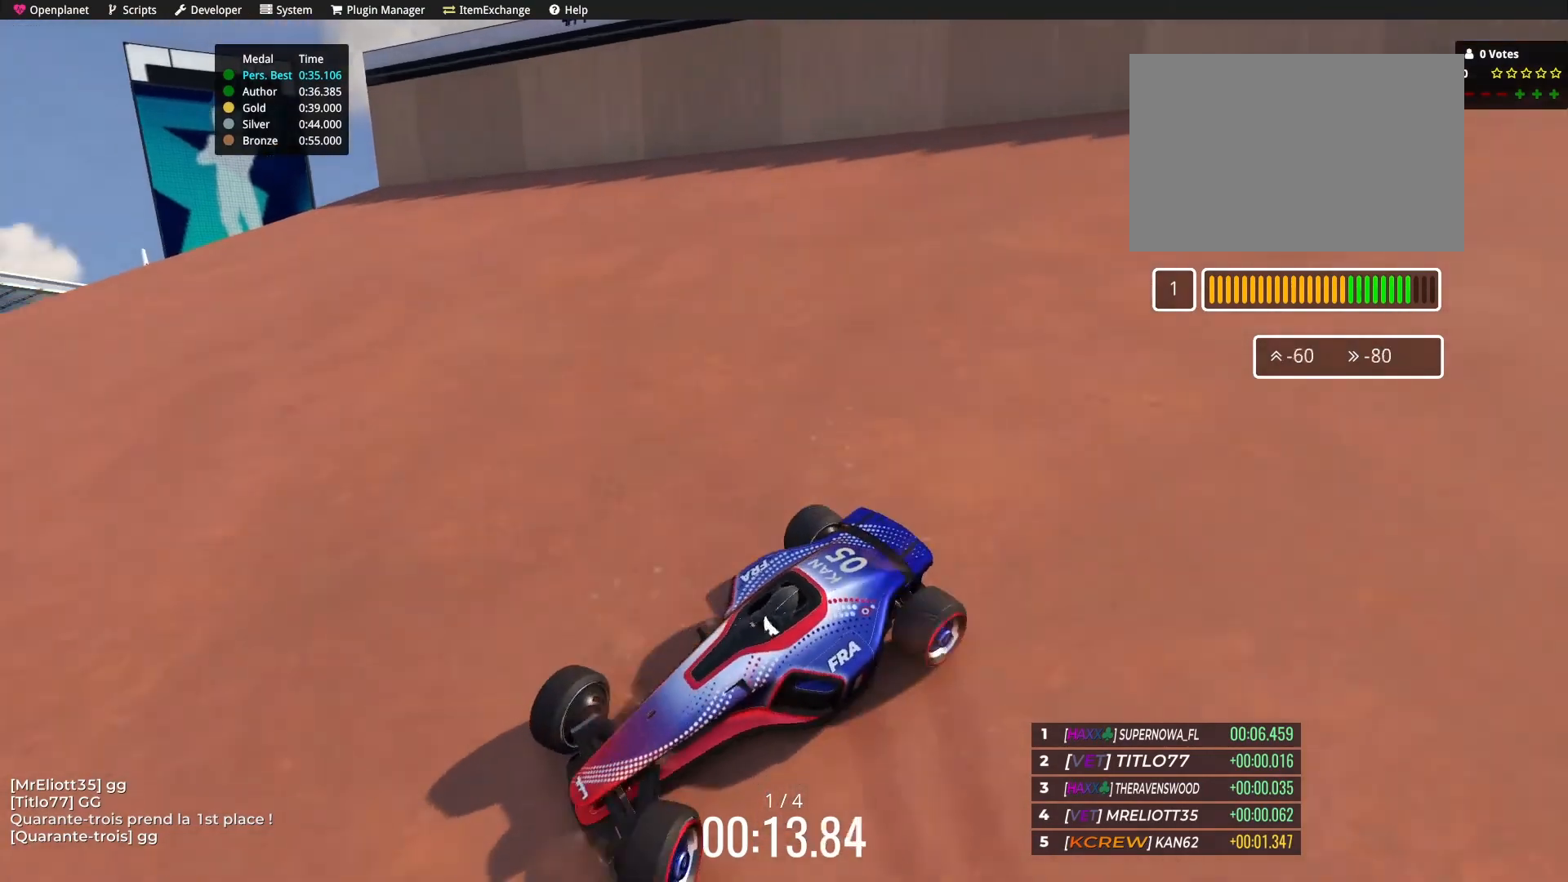
{"keys": ["up"], "events": [[167, "left", "up"]]}